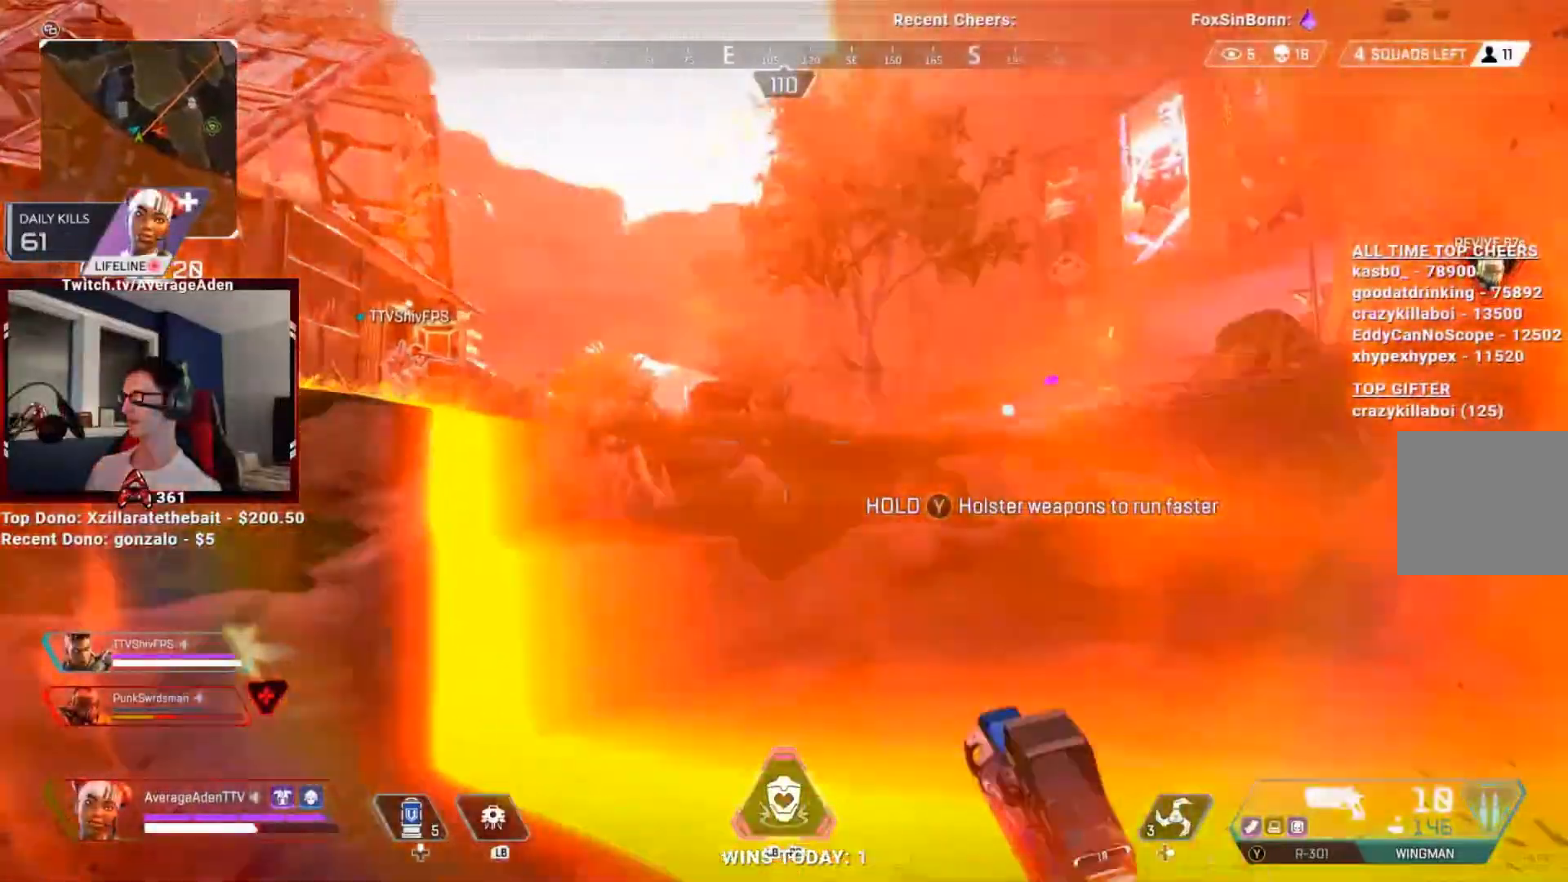
Gameplay with a controller (Xbox layout); each line is a JSON object with the inputs held at the frame after it. "events" lists button and stick changes between this image and that frame as [ms after this image, input, new state], when the widget could be followed in between.
{"buttons": [], "left_stick": "up-right", "right_stick": "down-left", "events": [[17, "right_stick", "left"], [50, "left_stick", "up-right"], [83, "right_stick", "center"], [334, "right_stick", "down-left"]]}
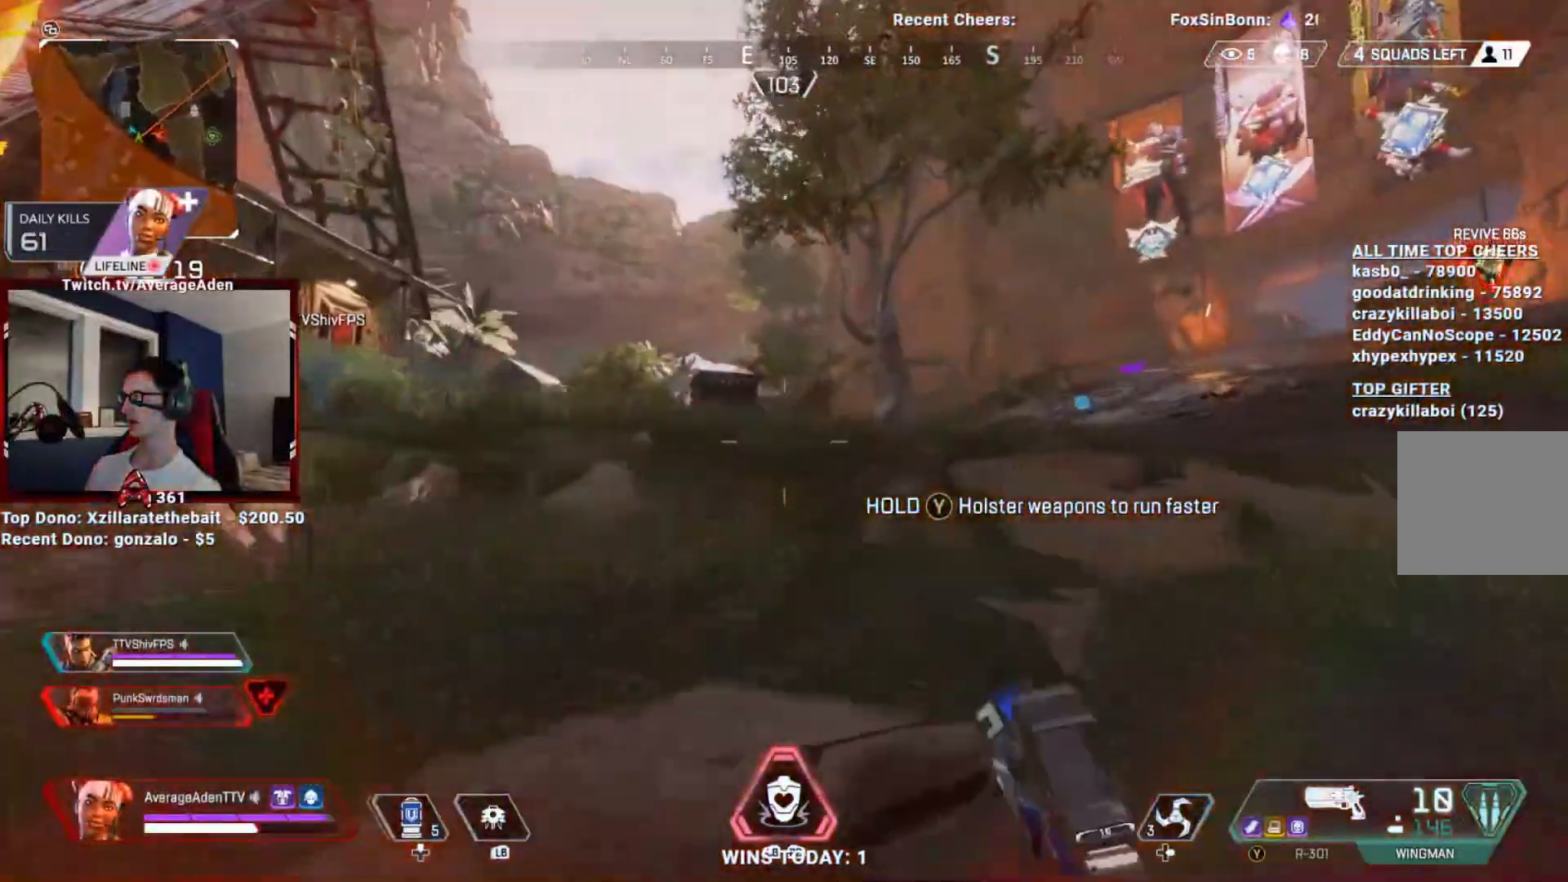
{"buttons": ["A", "L2"], "left_stick": "up", "right_stick": "center", "events": [[100, "A", "down"], [117, "right_stick", "center"], [251, "left_stick", "up"], [301, "A", "up"], [384, "L2", "down"], [501, "A", "down"]]}
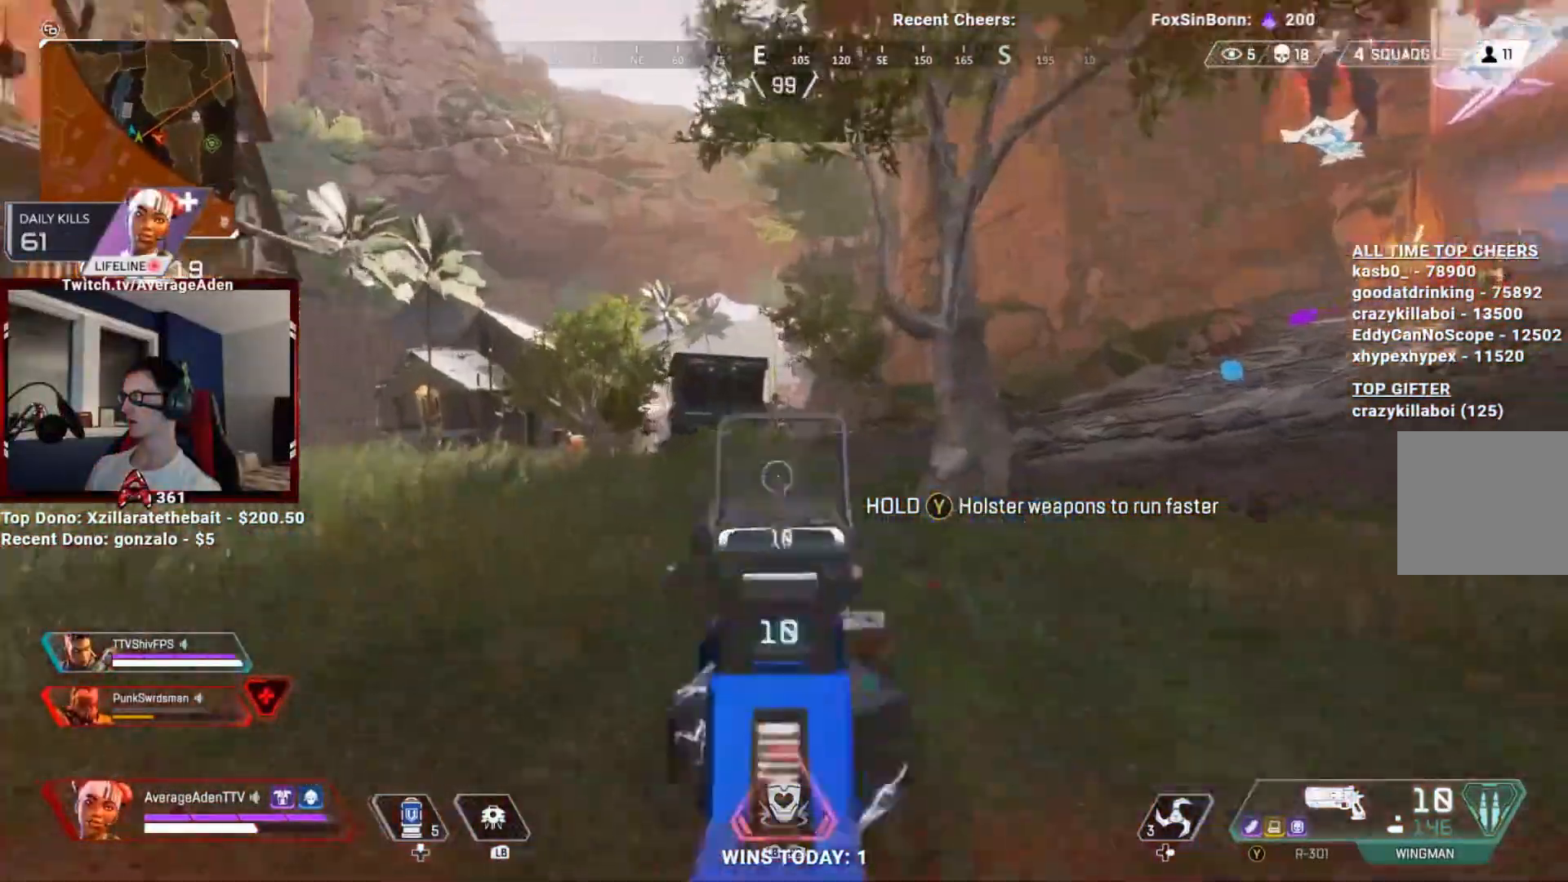
{"buttons": ["L2"], "left_stick": "up", "right_stick": "down-left", "events": [[50, "right_stick", "up-left"], [133, "R2", "down"], [150, "left_stick", "up-right"], [217, "A", "up"], [217, "right_stick", "center"], [267, "R2", "up"], [434, "right_stick", "down"], [467, "left_stick", "up"], [500, "right_stick", "down-left"]]}
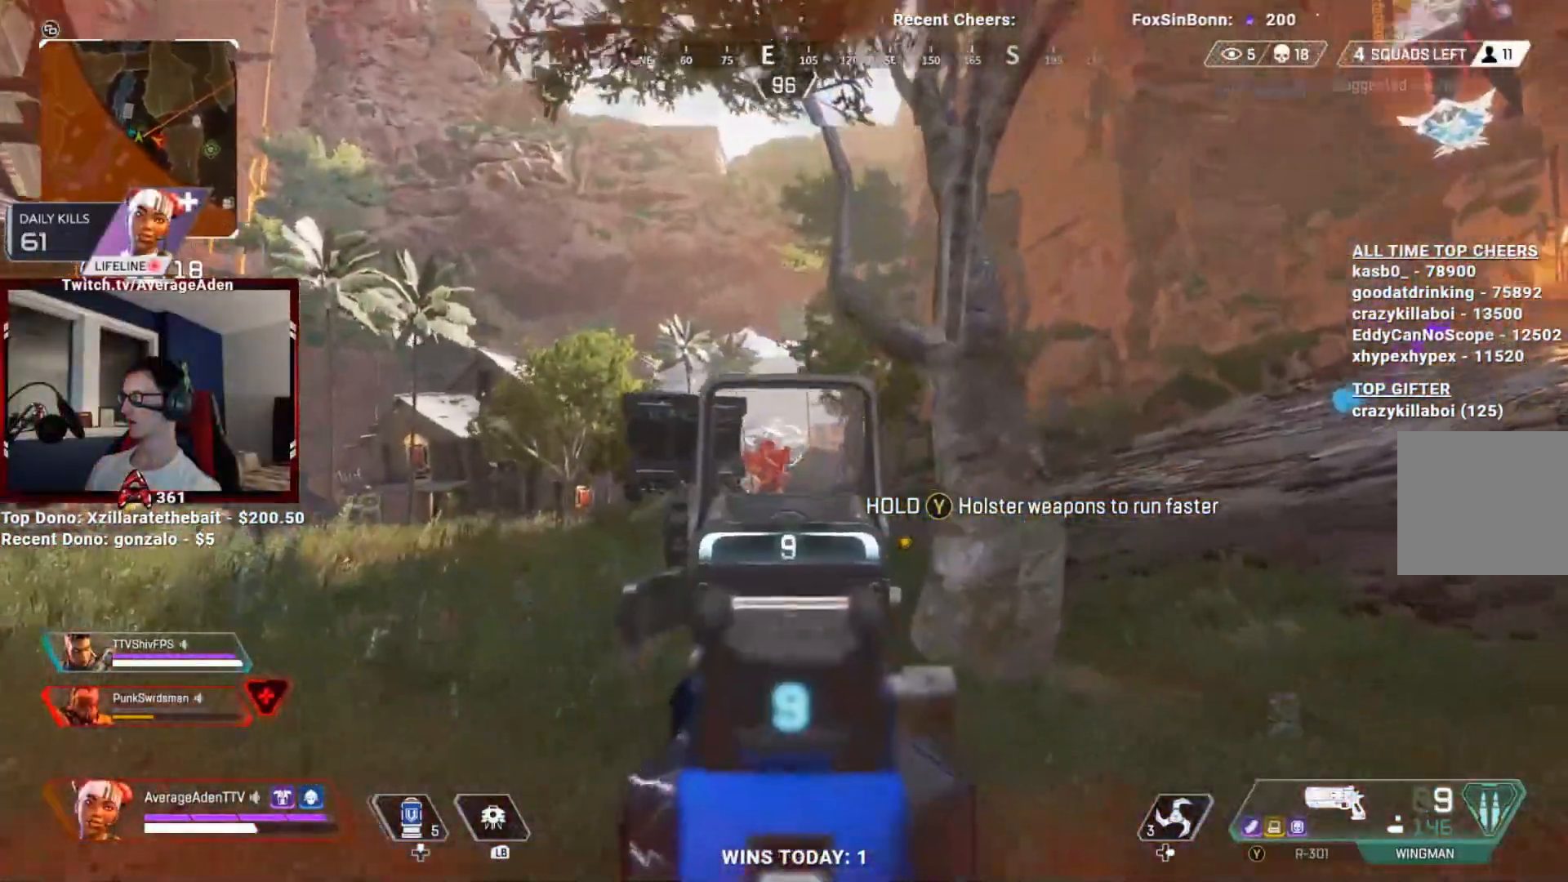
{"buttons": ["L2"], "left_stick": "up-left", "right_stick": "down-right", "events": [[151, "R2", "down"], [184, "left_stick", "up-right"], [217, "A", "down"], [217, "right_stick", "center"], [251, "R2", "up"], [351, "A", "up"], [351, "left_stick", "up-left"], [451, "right_stick", "down-right"]]}
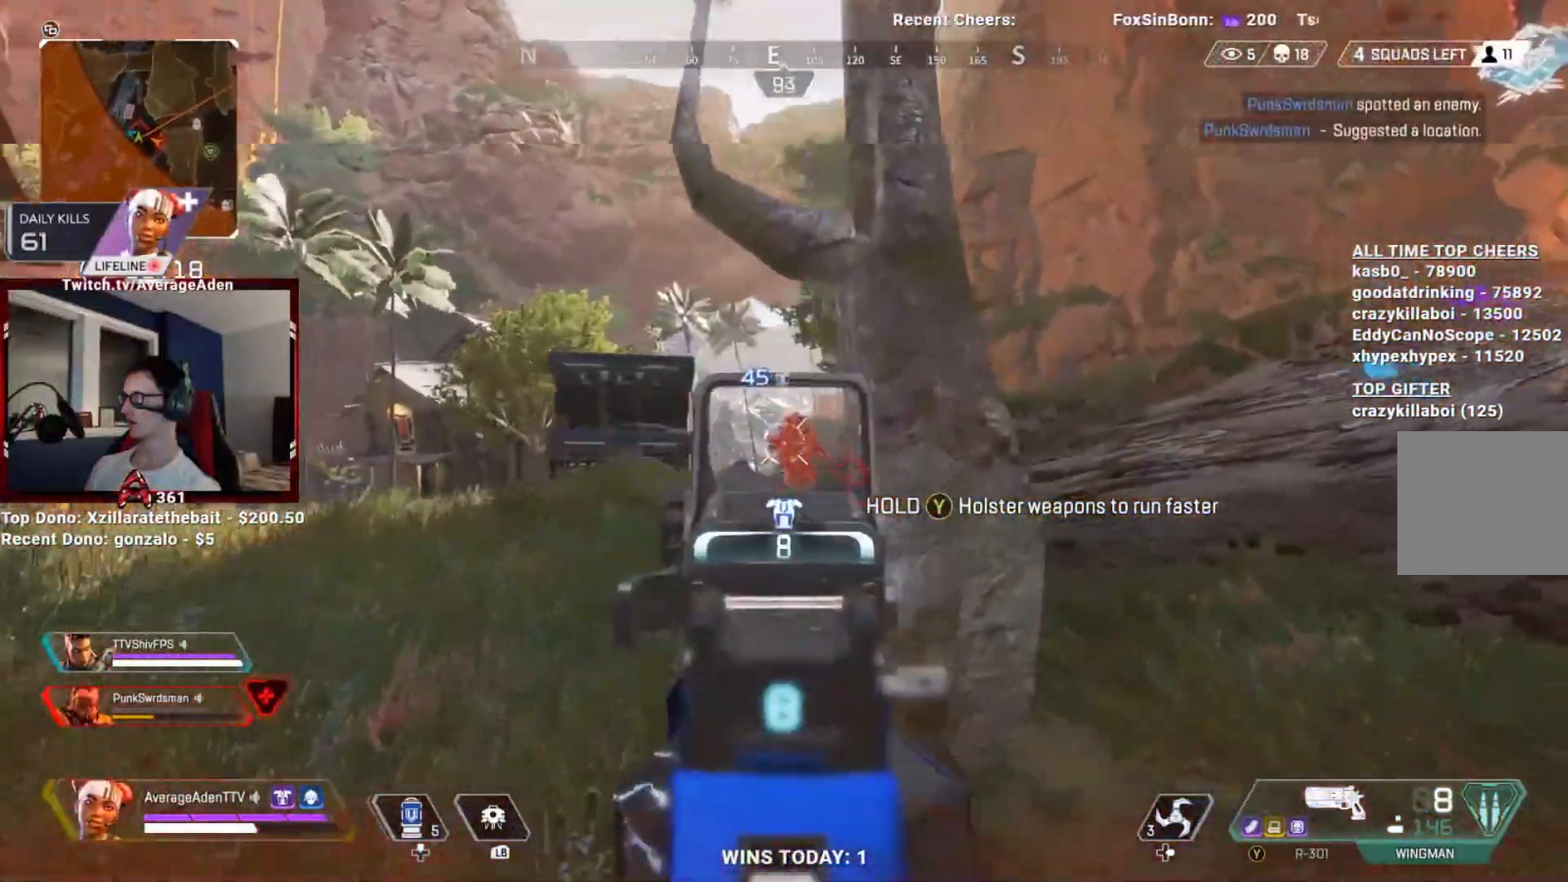
{"buttons": ["A", "L2"], "left_stick": "left", "right_stick": "left", "events": [[83, "left_stick", "left"], [117, "R2", "down"], [150, "right_stick", "right"], [267, "R2", "up"], [350, "A", "down"], [367, "right_stick", "center"], [450, "right_stick", "left"]]}
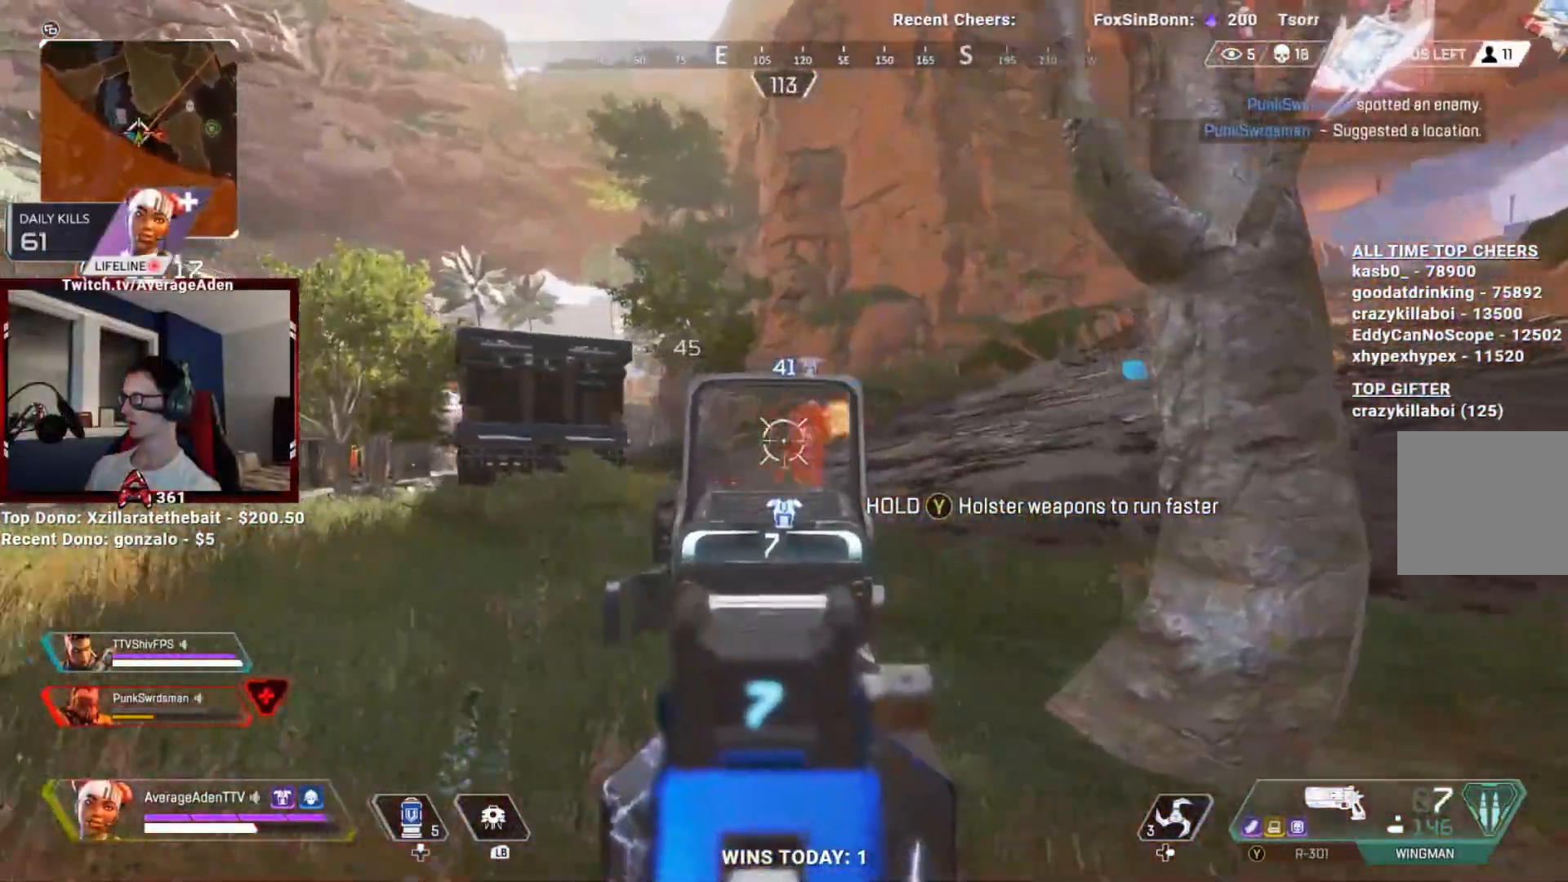
{"buttons": ["L2"], "left_stick": "down-right", "right_stick": "right", "events": [[50, "R2", "down"], [67, "right_stick", "up-right"], [167, "R2", "up"], [184, "right_stick", "center"], [217, "A", "up"], [301, "right_stick", "right"], [484, "left_stick", "down-right"]]}
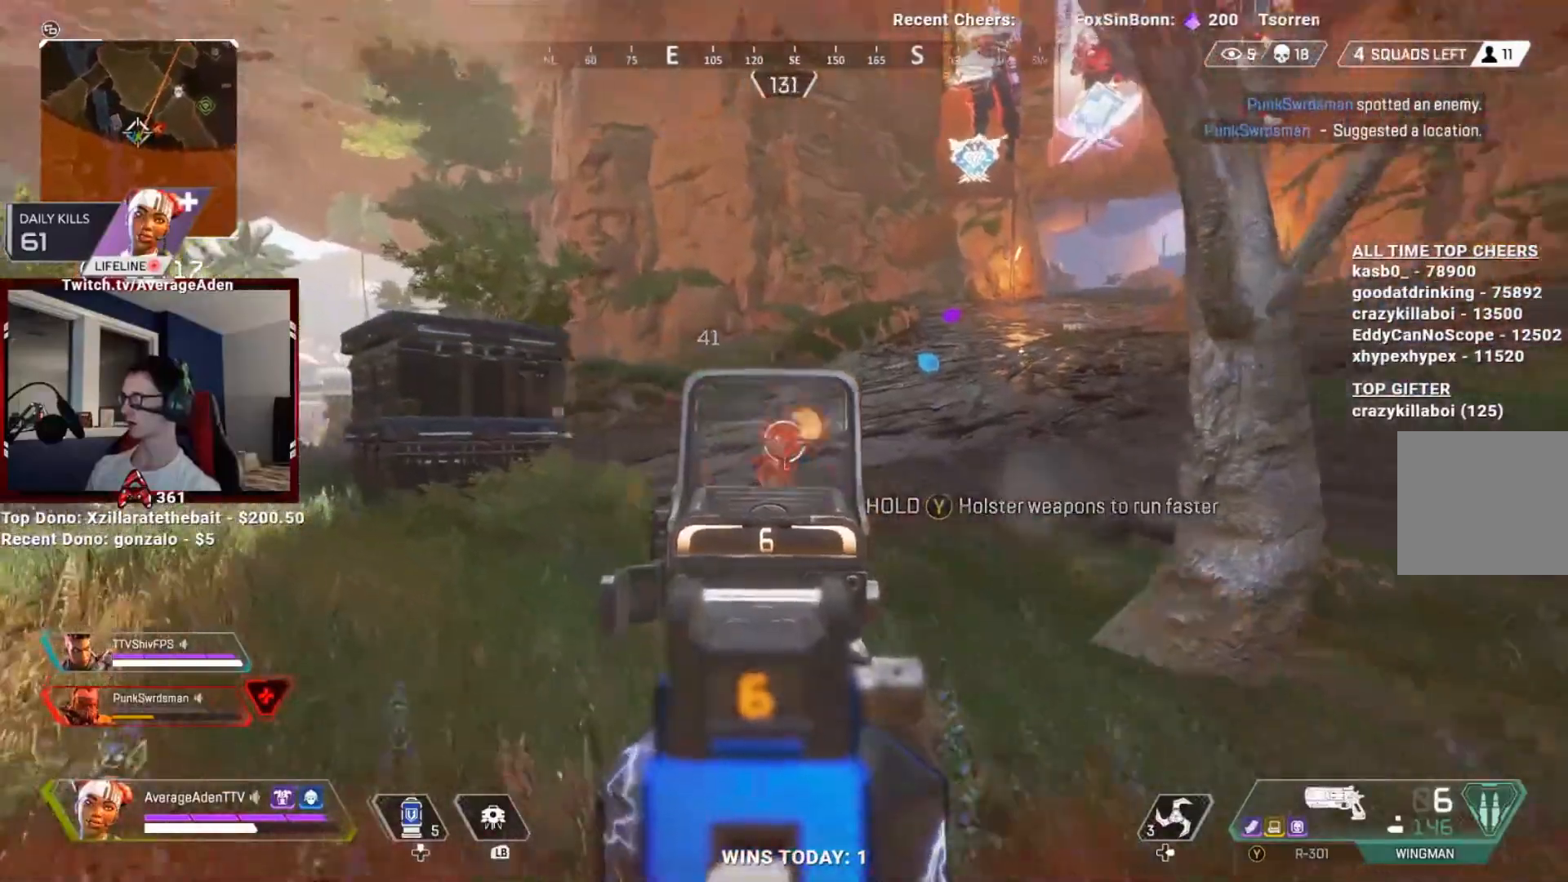
{"buttons": ["L2", "R2"], "left_stick": "up-right", "right_stick": "down-right", "events": [[33, "R2", "down"], [50, "right_stick", "down"], [133, "R2", "up"], [150, "left_stick", "up-right"], [167, "right_stick", "center"], [367, "right_stick", "down-left"], [484, "R2", "down"], [500, "right_stick", "down-right"]]}
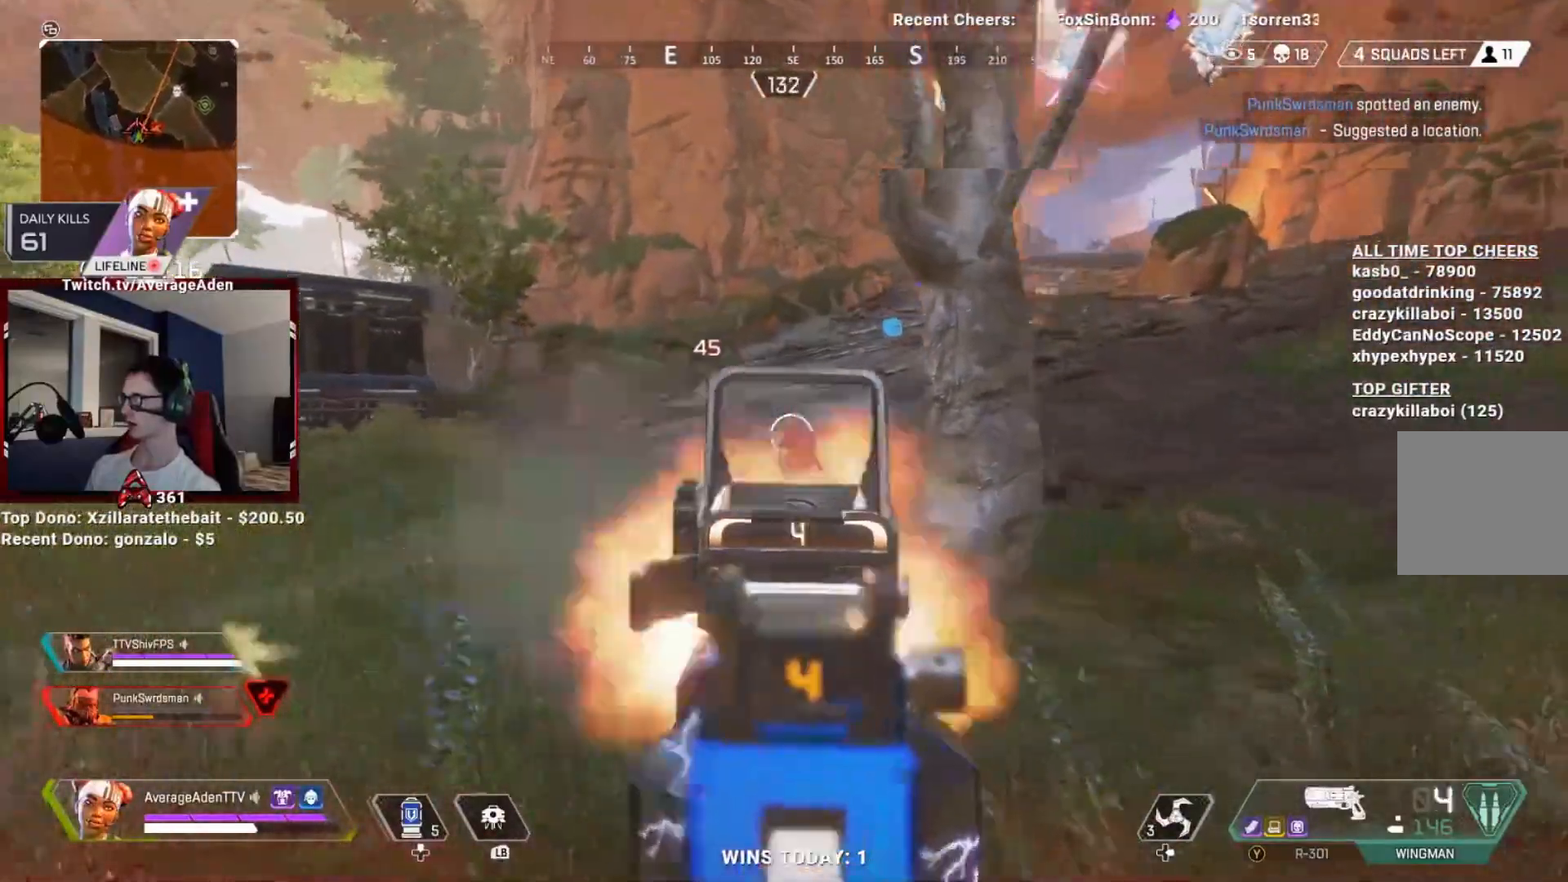
{"buttons": ["L2"], "left_stick": "right", "right_stick": "center", "events": [[151, "R2", "up"], [167, "right_stick", "center"], [451, "left_stick", "right"]]}
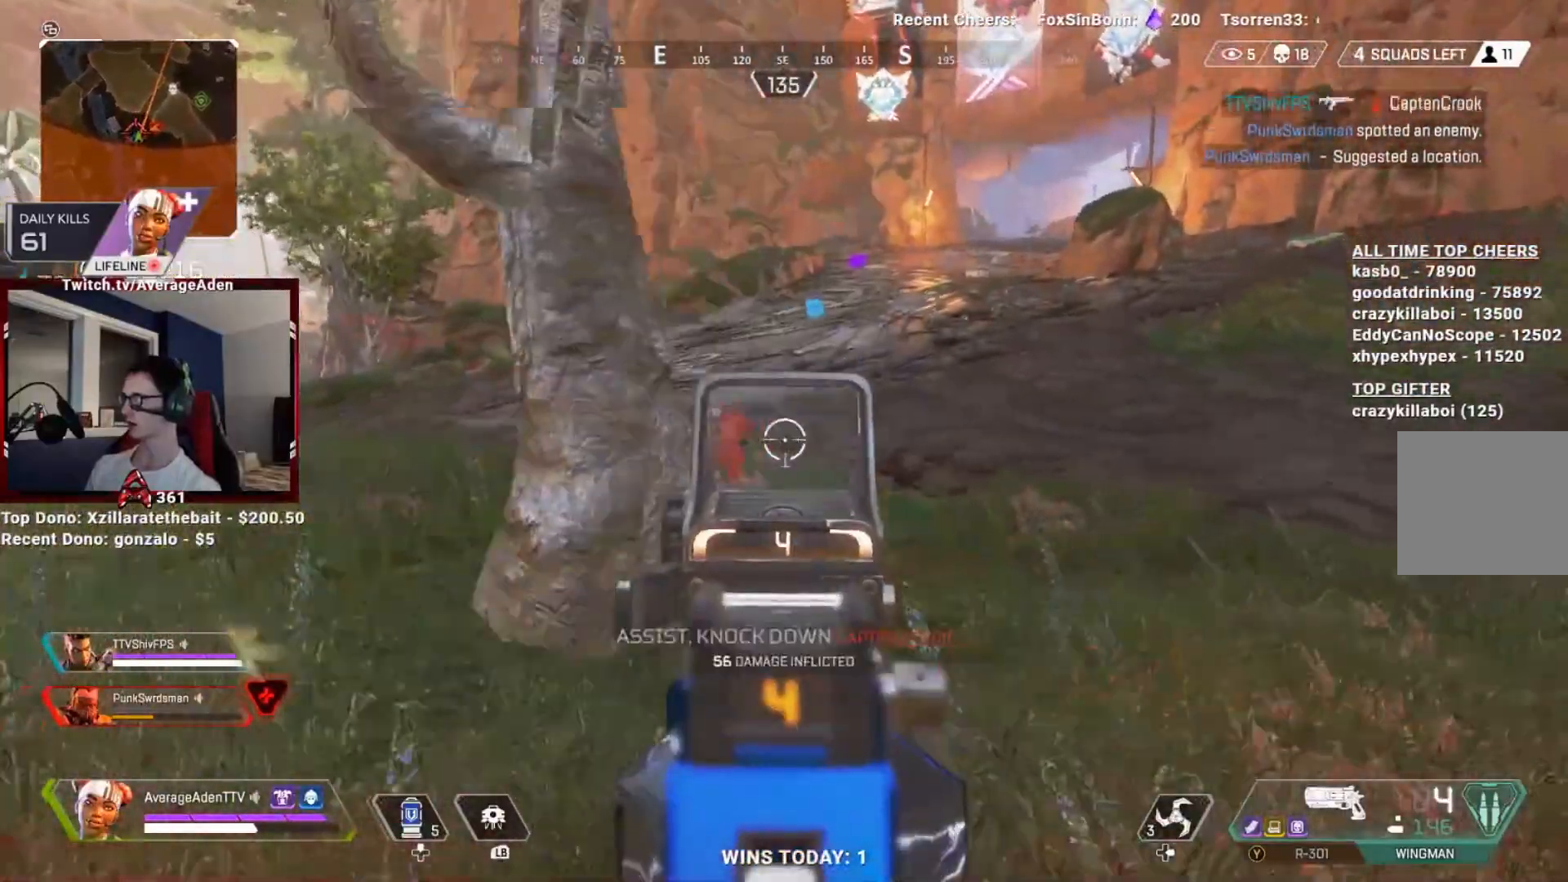
{"buttons": ["L2"], "left_stick": "right", "right_stick": "left", "events": [[34, "right_stick", "left"]]}
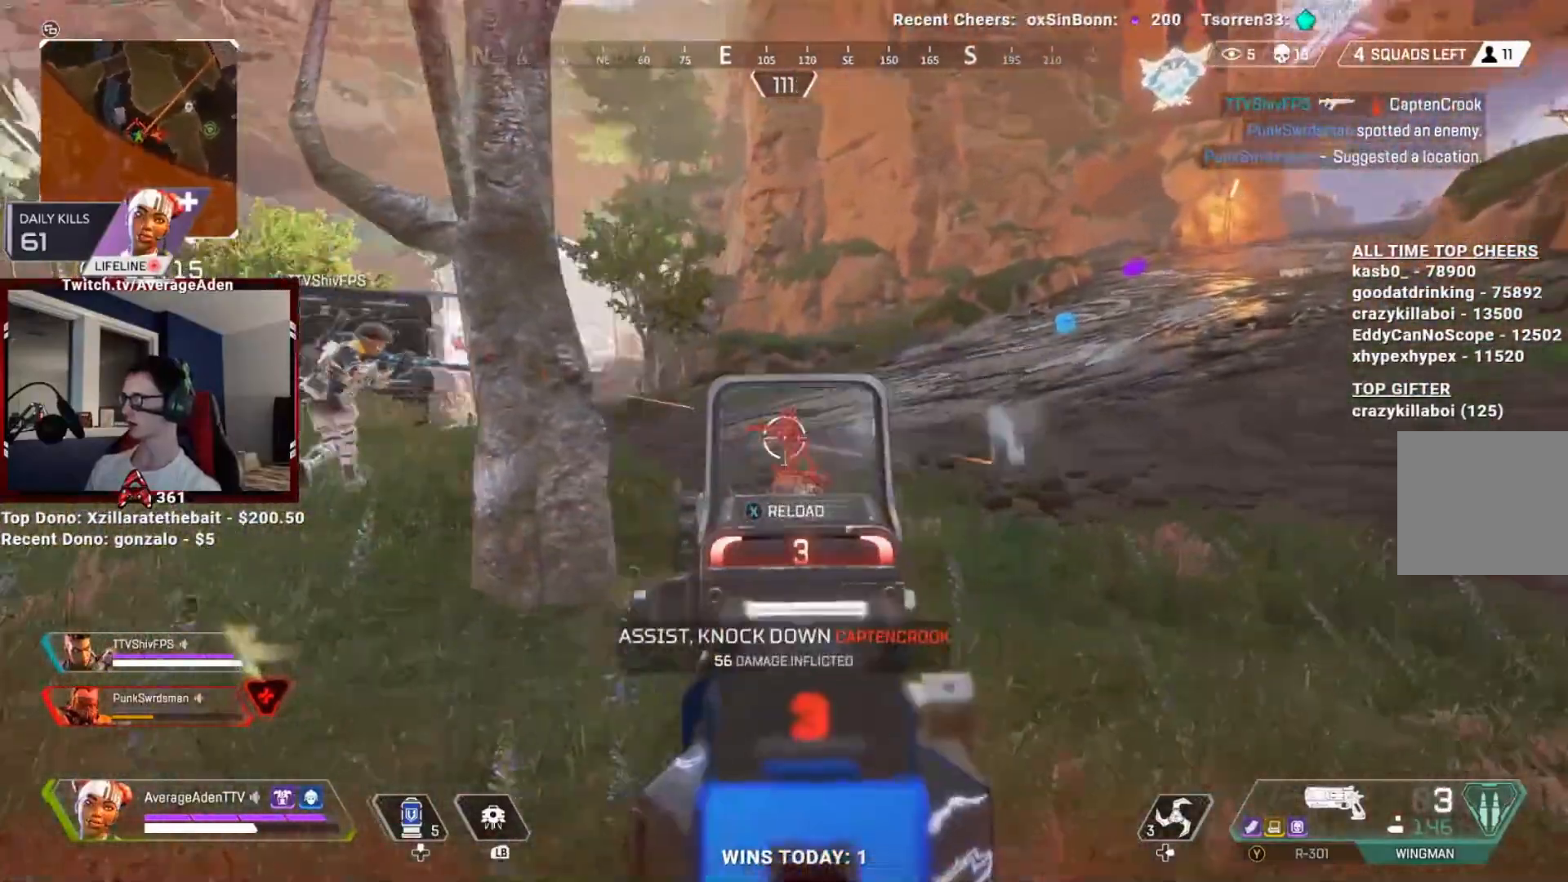
{"buttons": ["L2"], "left_stick": "right", "right_stick": "left", "events": [[66, "R2", "down"], [133, "right_stick", "up-right"], [183, "R2", "up"], [183, "right_stick", "center"], [350, "right_stick", "left"]]}
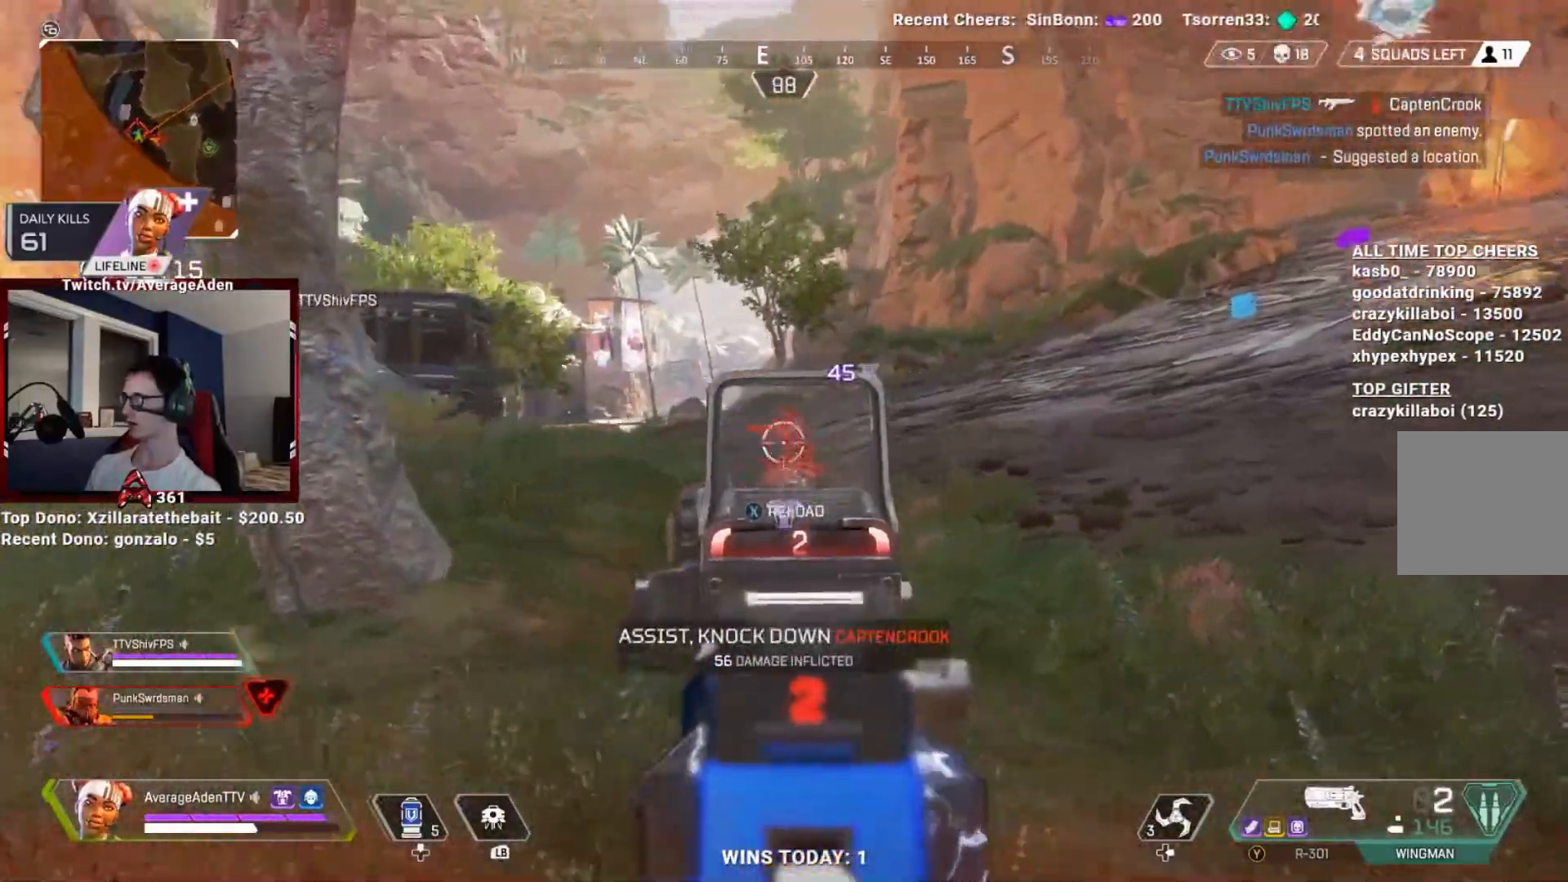
{"buttons": ["L2", "R2"], "left_stick": "right", "right_stick": "up-left", "events": [[50, "R2", "down"], [117, "right_stick", "center"], [150, "R2", "up"], [417, "right_stick", "up-left"], [467, "R2", "down"]]}
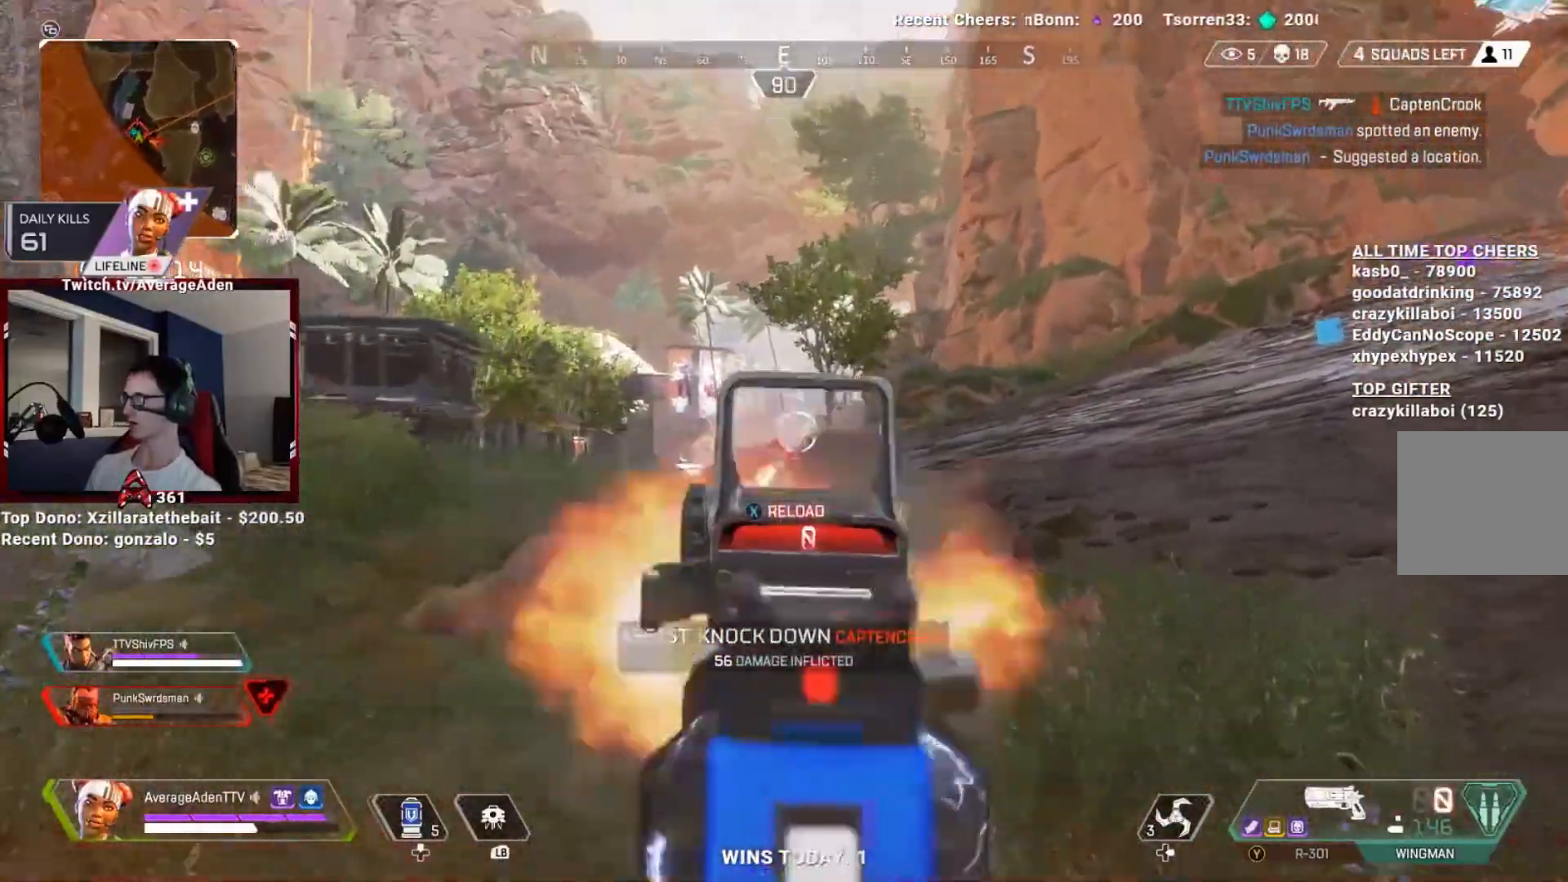
{"buttons": [], "left_stick": "up-right", "right_stick": "down-left", "events": [[133, "right_stick", "center"], [150, "R2", "up"], [200, "L2", "up"], [200, "Y", "down"], [233, "left_stick", "up-right"], [300, "Y", "up"], [417, "right_stick", "down-left"]]}
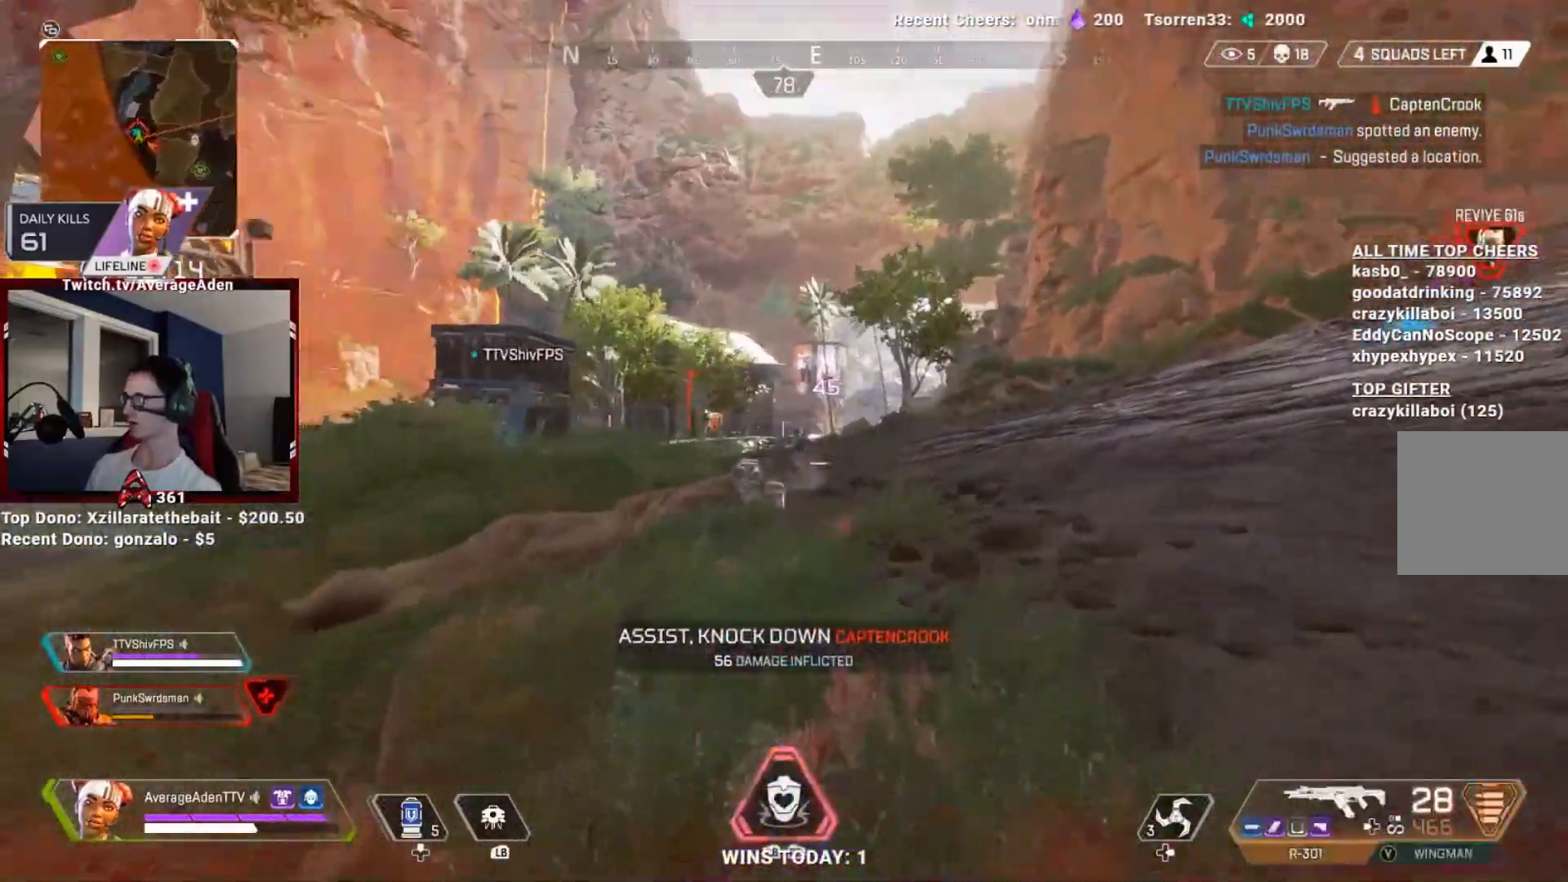
{"buttons": ["L2"], "left_stick": "up-right", "right_stick": "center", "events": [[34, "right_stick", "center"], [317, "L2", "down"]]}
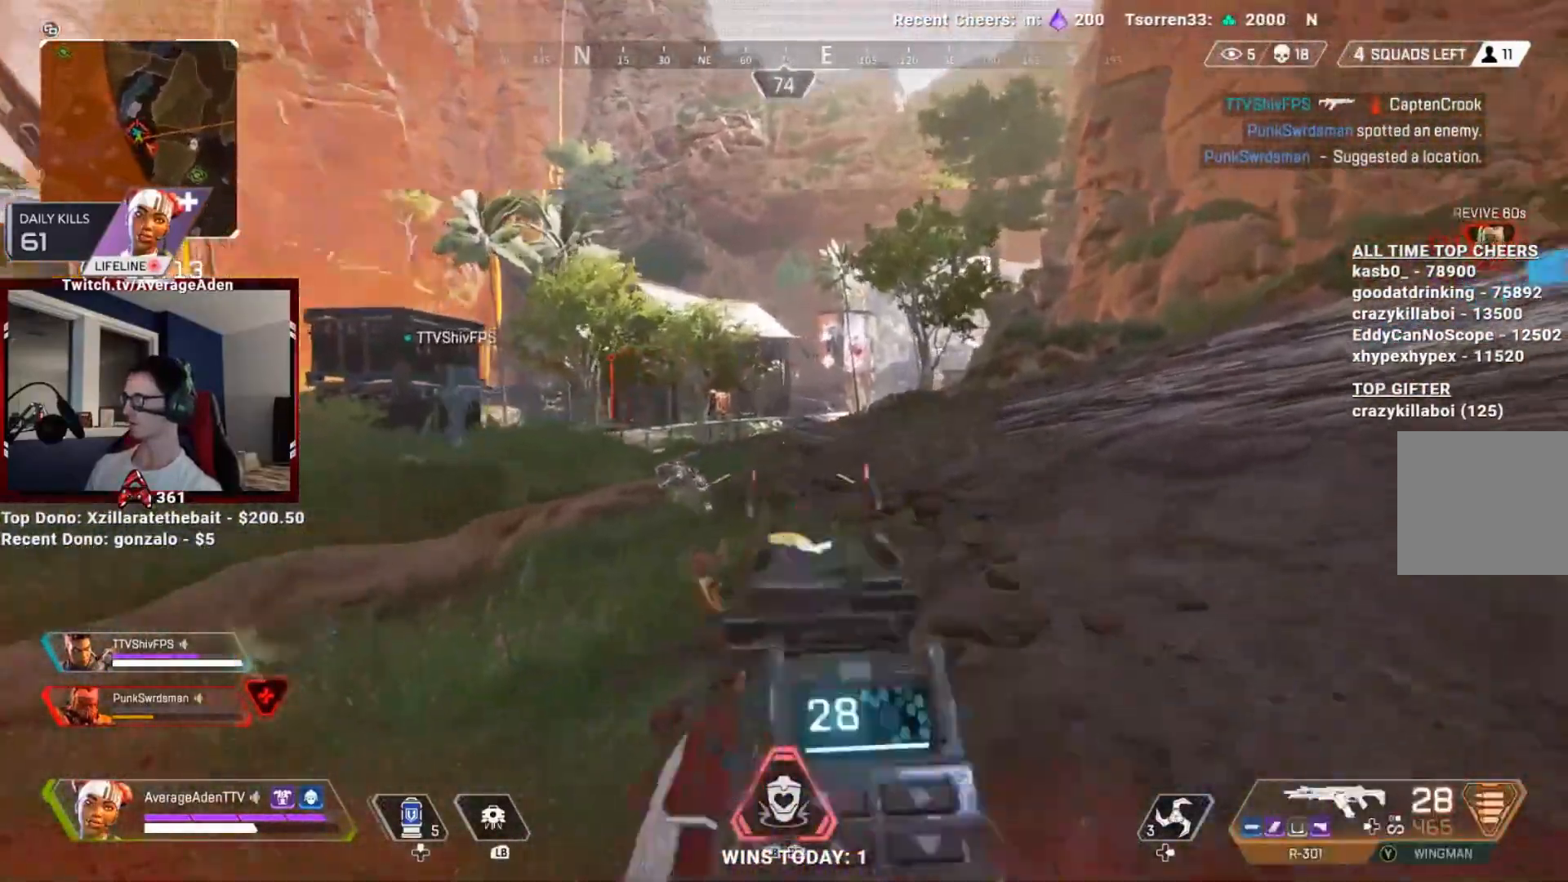
{"buttons": [], "left_stick": "up-left", "right_stick": "center", "events": [[33, "R2", "down"], [100, "right_stick", "down-right"], [200, "left_stick", "up"], [217, "right_stick", "center"], [333, "right_stick", "down-left"], [417, "left_stick", "up-left"], [433, "R2", "up"], [467, "right_stick", "center"], [484, "L2", "up"]]}
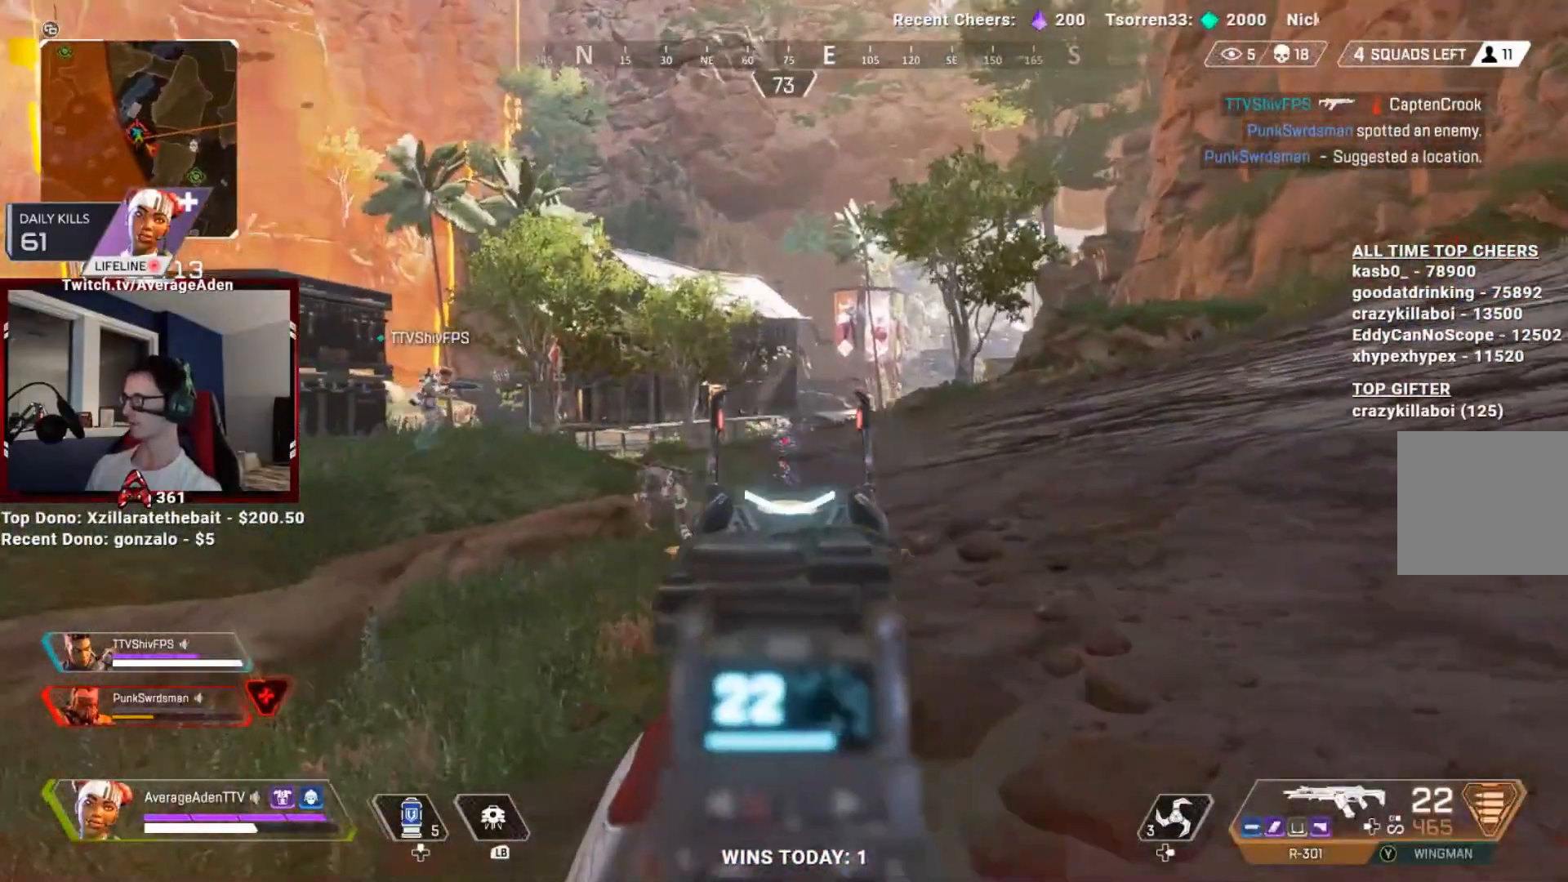
{"buttons": ["L3"], "left_stick": "up", "right_stick": "center", "events": [[134, "L3", "down"], [134, "left_stick", "up"], [250, "L3", "up"], [267, "X", "down"], [317, "L3", "down"], [317, "X", "up"], [434, "L3", "up"], [501, "L3", "down"]]}
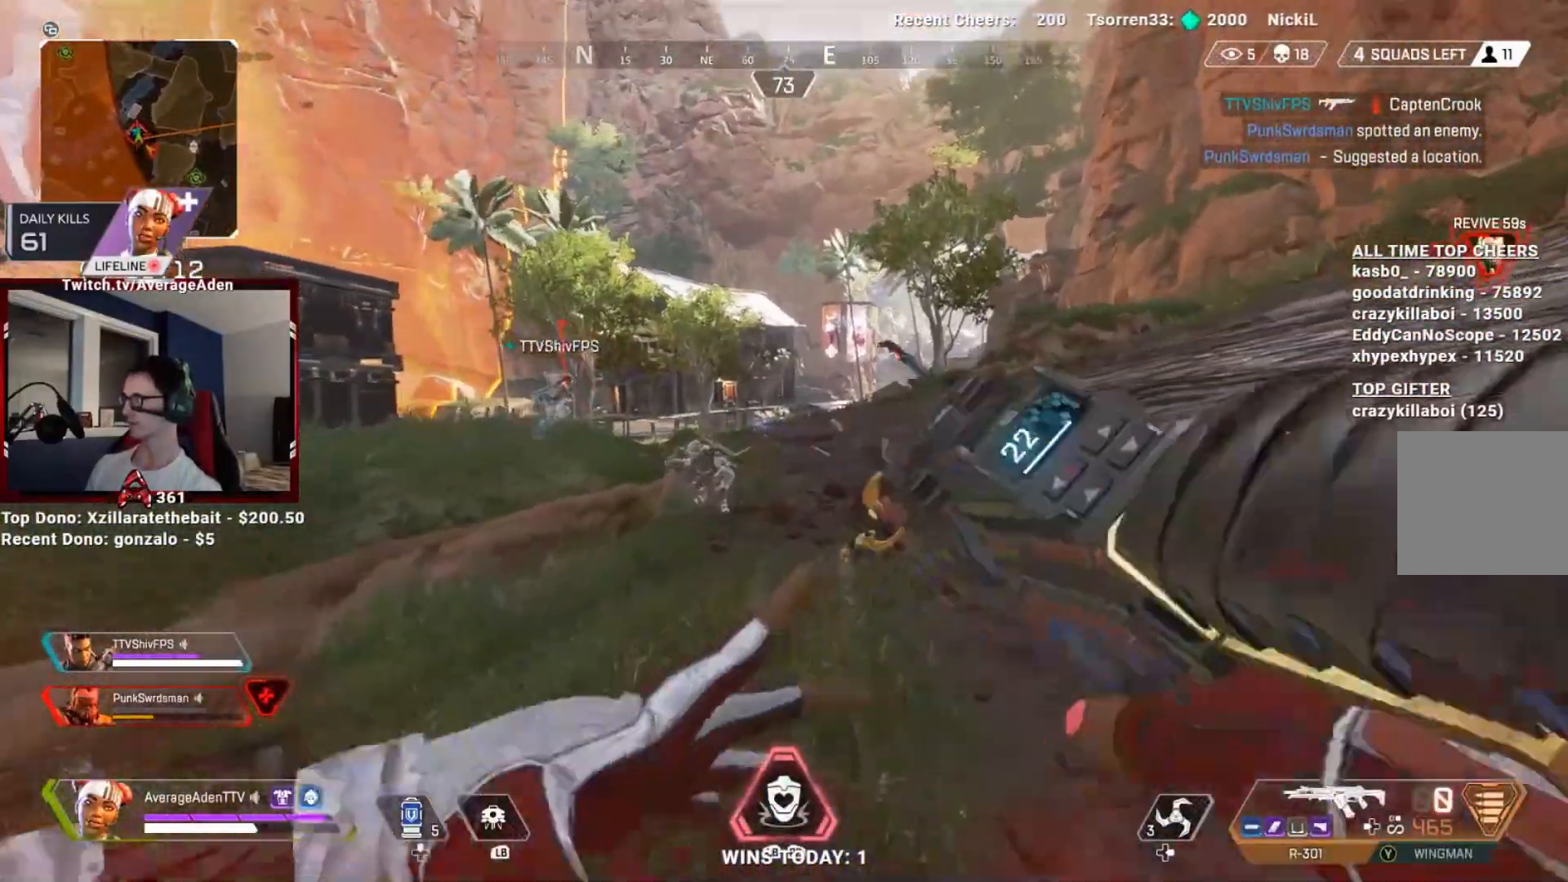
{"buttons": [], "left_stick": "center", "right_stick": "center", "events": [[83, "L3", "up"], [150, "L3", "down"], [233, "R3", "down"], [250, "right_stick", "left"], [283, "L3", "up"], [367, "R3", "up"], [467, "left_stick", "center"], [467, "right_stick", "center"]]}
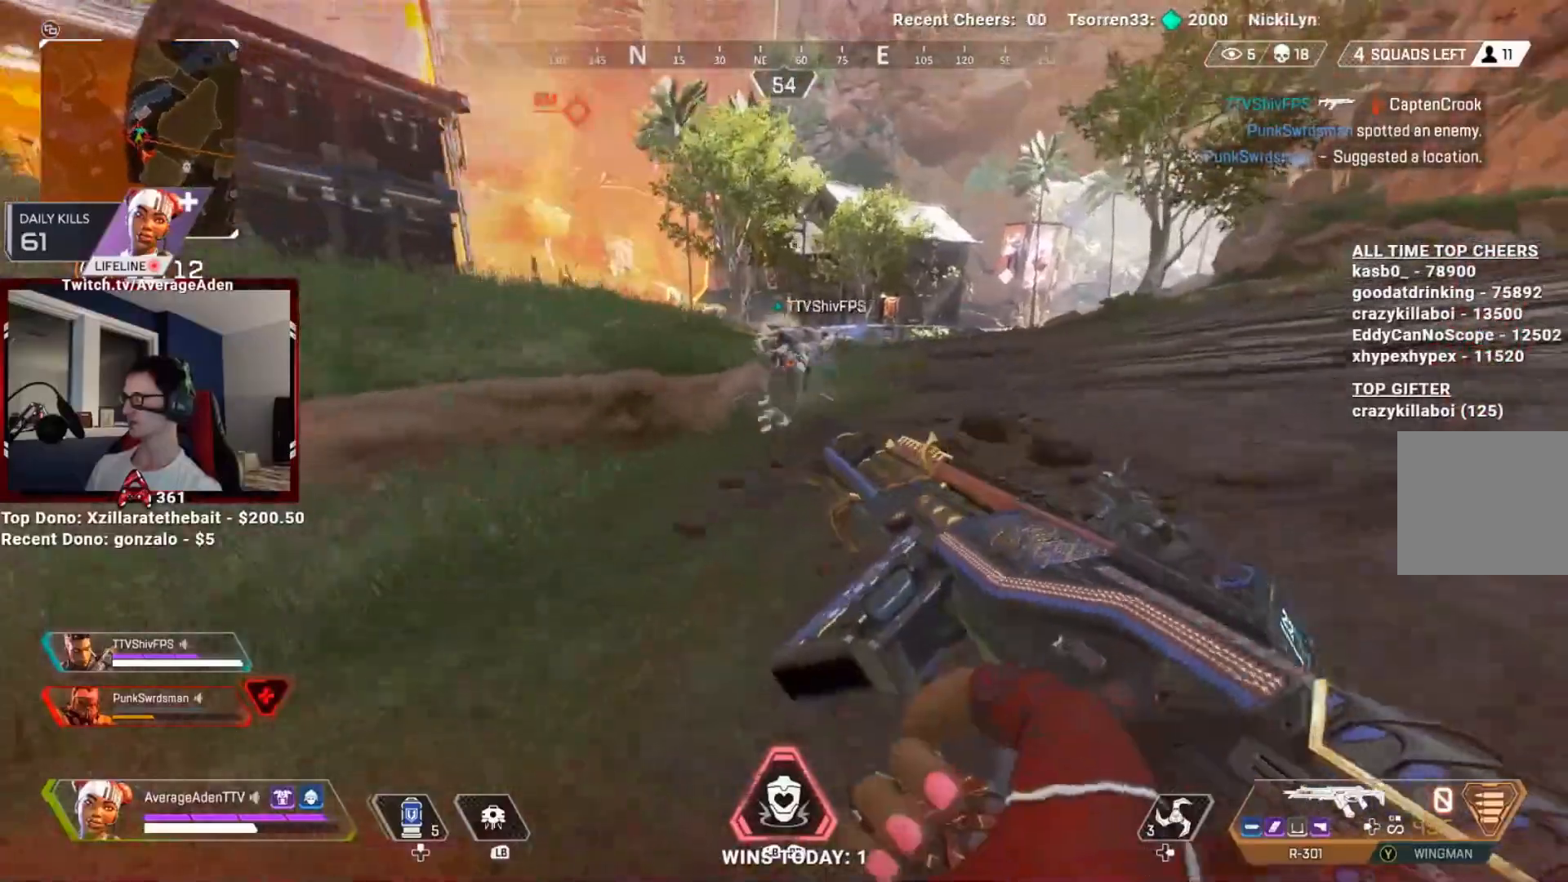
{"buttons": [], "left_stick": "up-right", "right_stick": "center", "events": [[117, "A", "down"], [184, "left_stick", "up-right"], [401, "A", "up"]]}
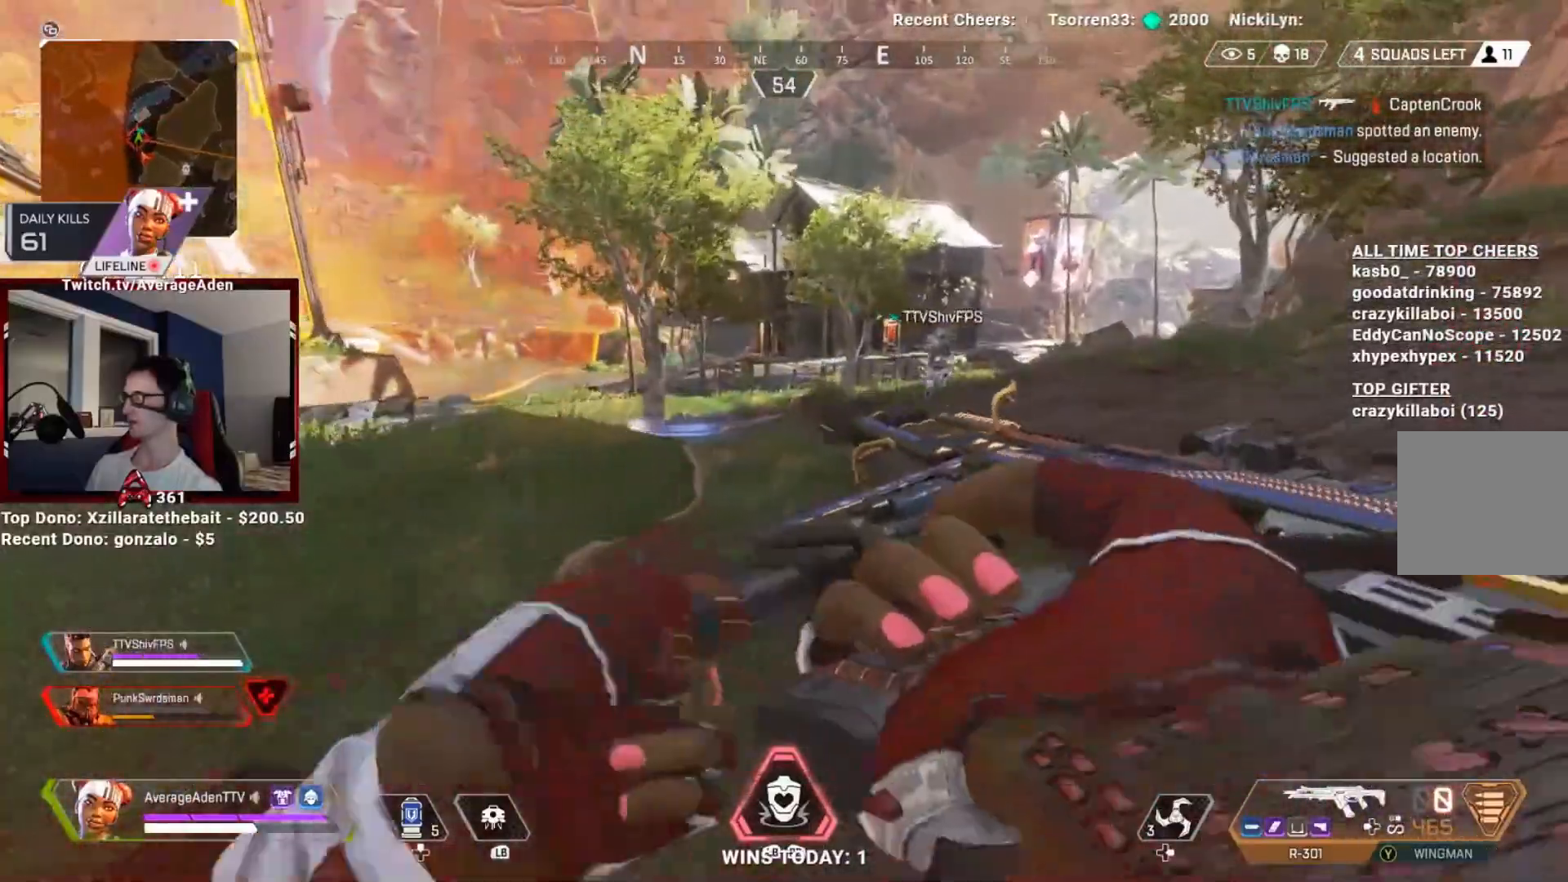
{"buttons": ["L3"], "left_stick": "up", "right_stick": "center", "events": [[83, "right_stick", "left"], [200, "L3", "down"], [200, "right_stick", "center"], [367, "right_stick", "left"], [433, "left_stick", "up"], [484, "right_stick", "center"]]}
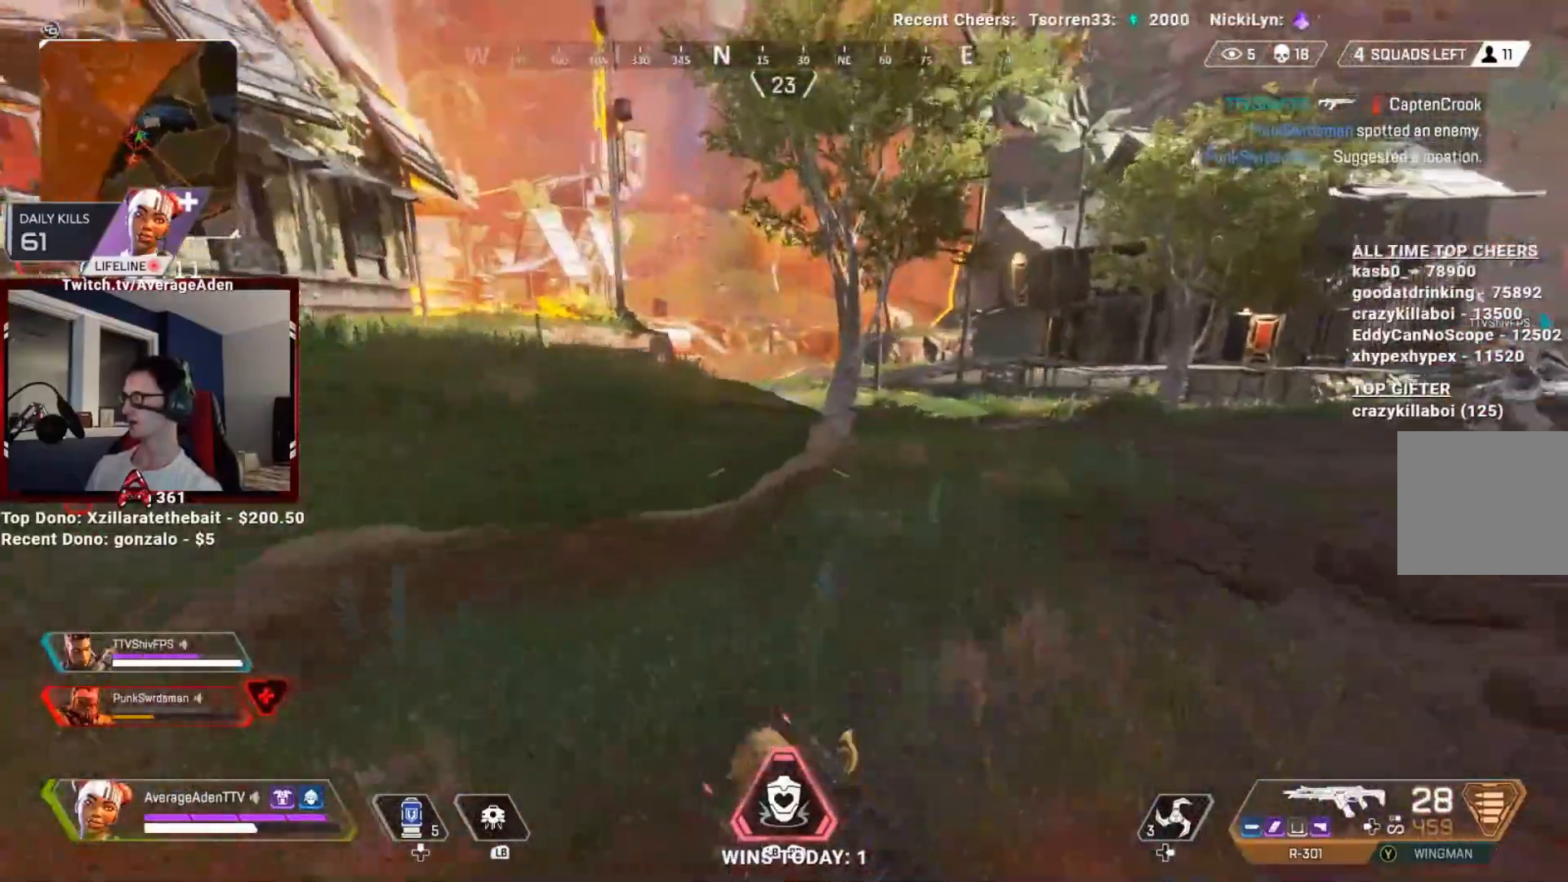
{"buttons": ["A"], "left_stick": "up", "right_stick": "center", "events": [[134, "right_stick", "left"], [234, "right_stick", "center"], [301, "L3", "up"], [417, "A", "down"]]}
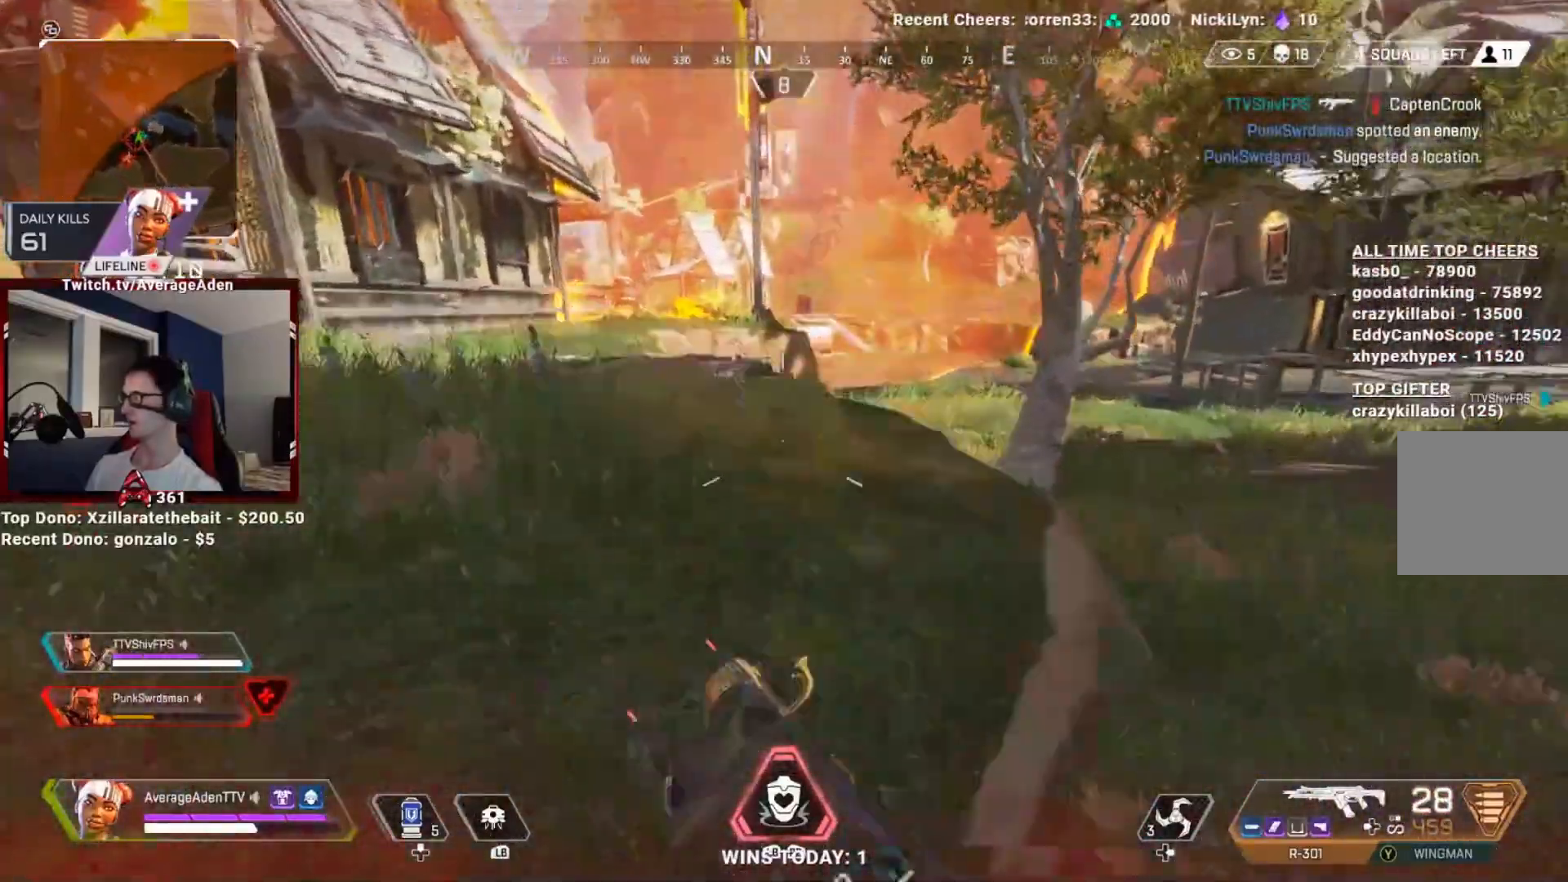
{"buttons": ["A"], "left_stick": "up", "right_stick": "center", "events": [[367, "right_stick", "right"], [467, "right_stick", "center"]]}
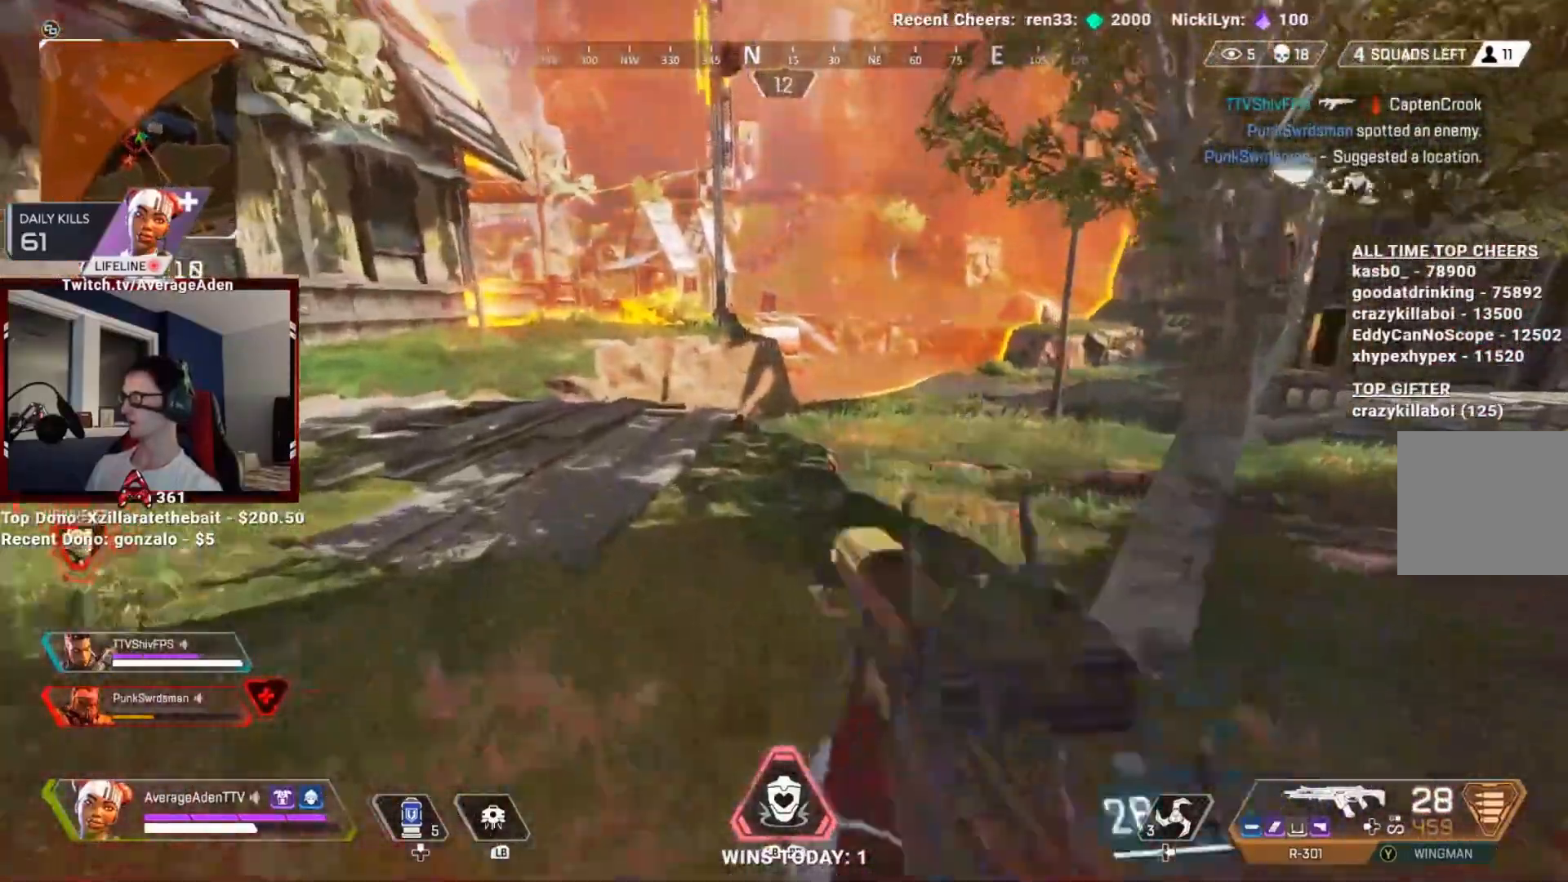
{"buttons": ["A"], "left_stick": "up-left", "right_stick": "center", "events": [[150, "L3", "down"], [150, "left_stick", "up-left"], [284, "L3", "up"]]}
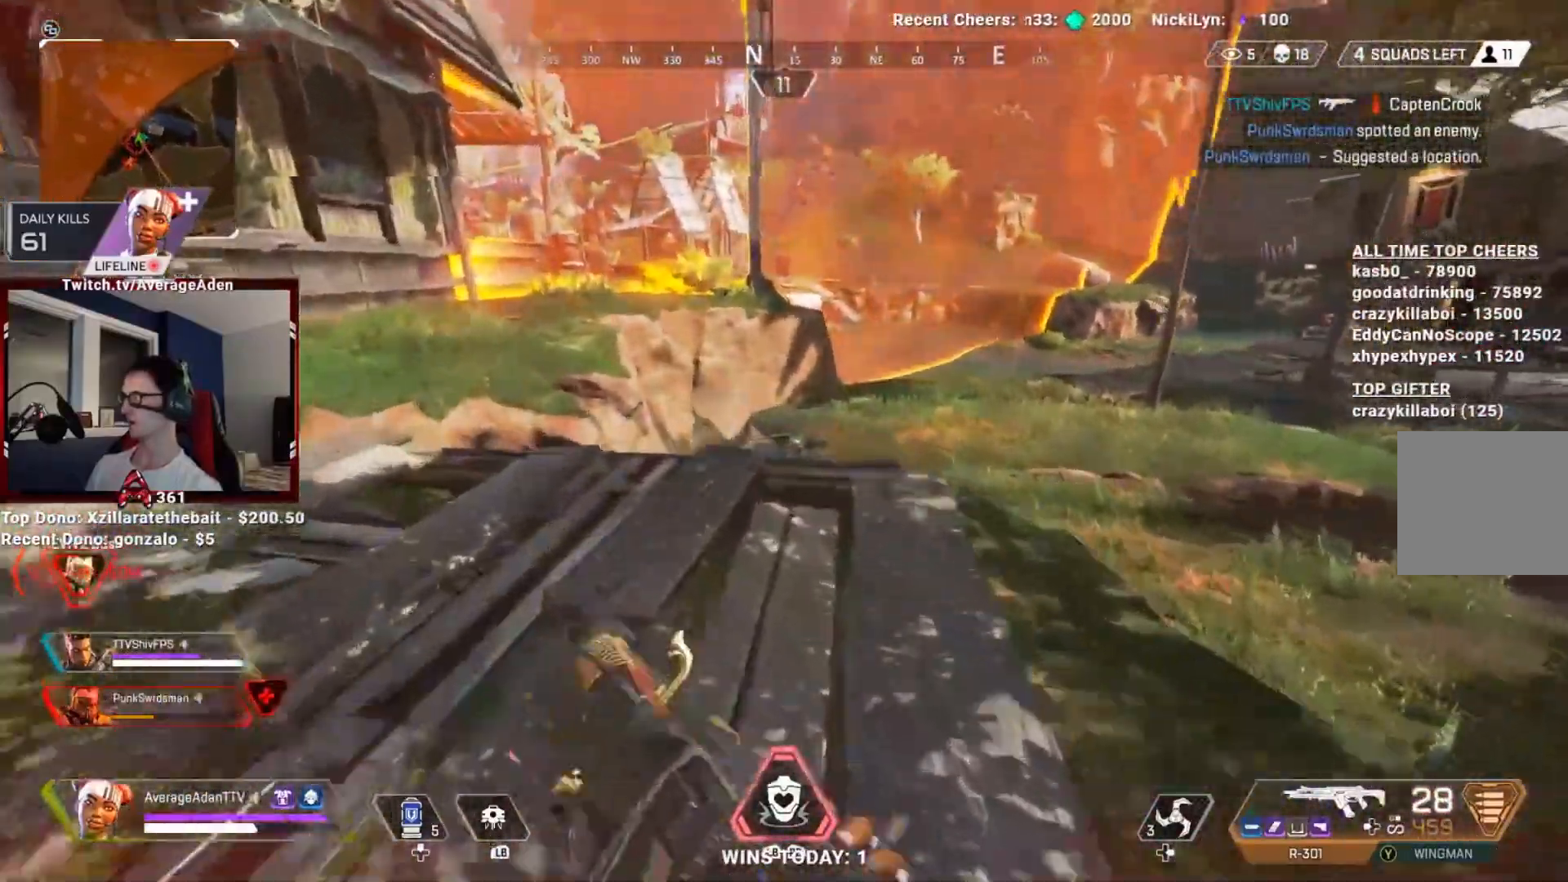
{"buttons": ["A", "L2", "R2"], "left_stick": "up-left", "right_stick": "right"}
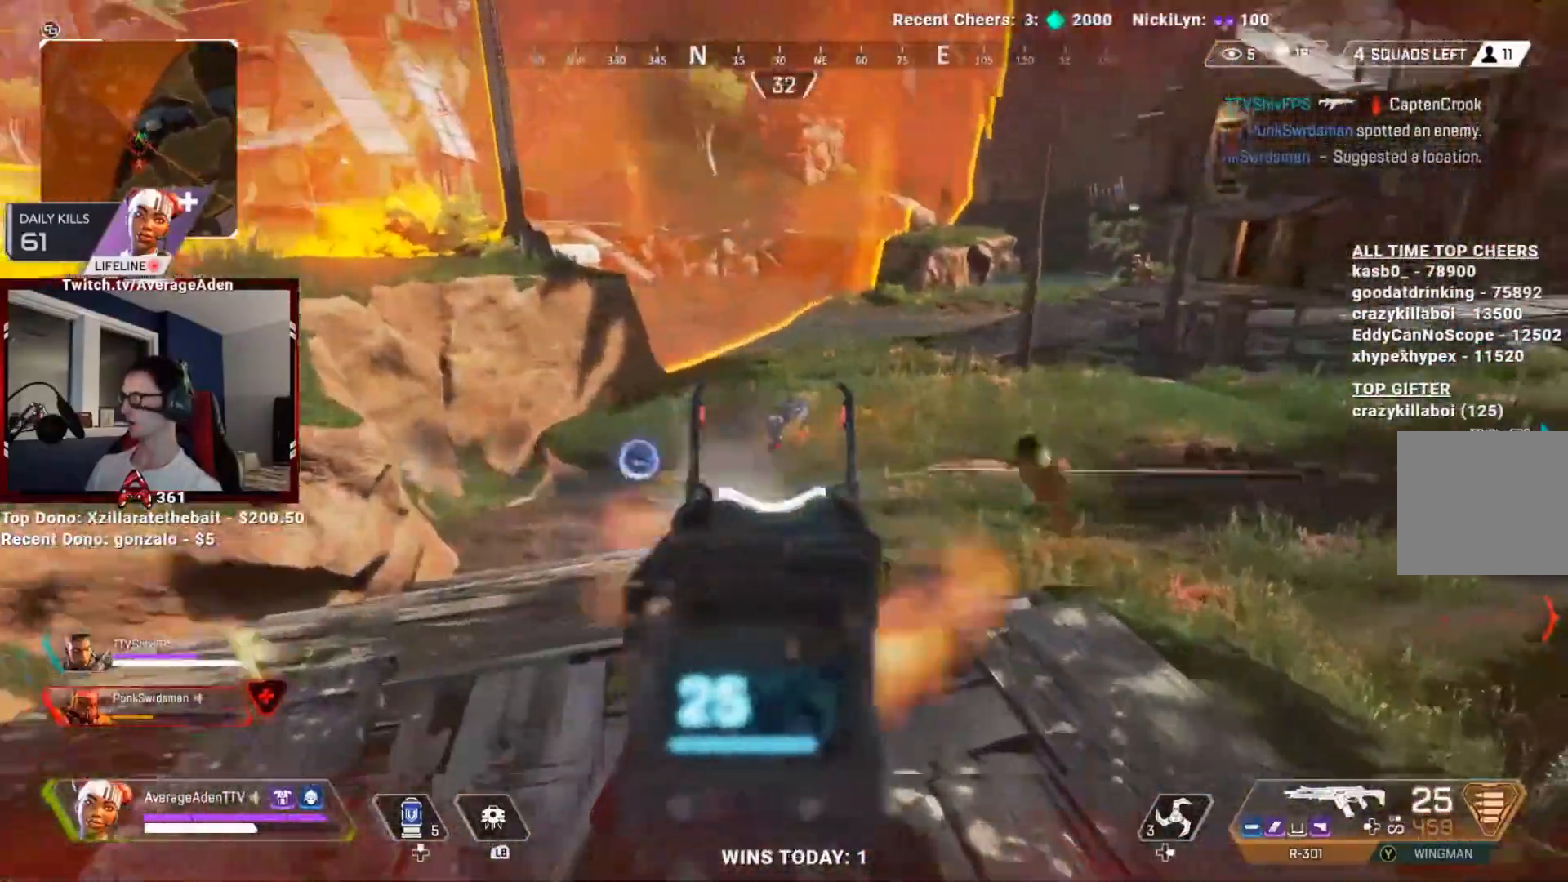
{"buttons": ["L2", "R2"], "left_stick": "down-left", "right_stick": "left"}
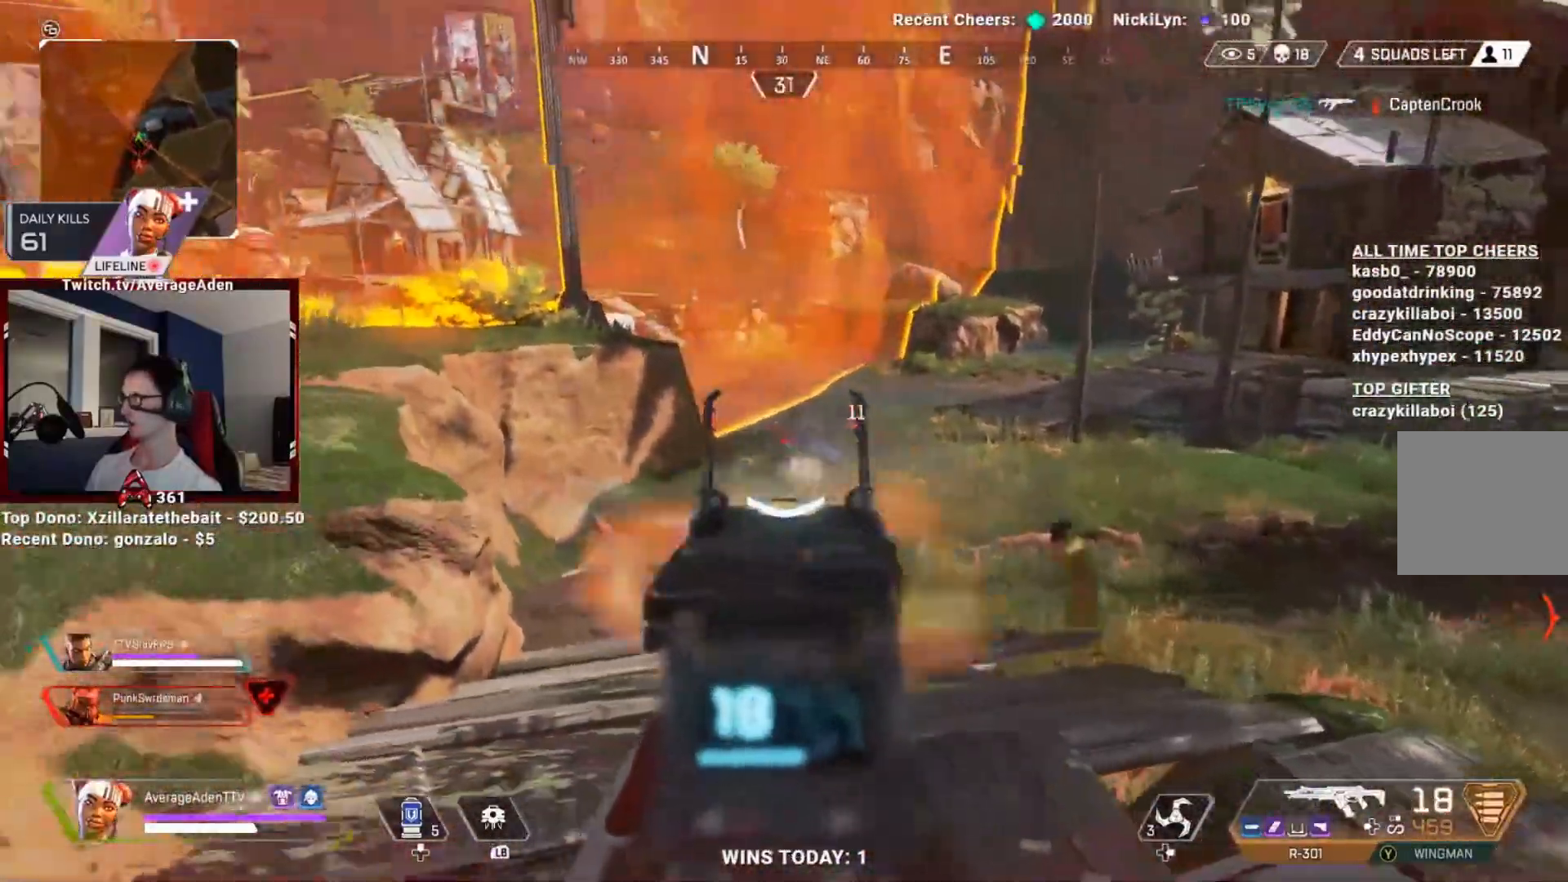
{"buttons": ["L2", "R2"], "left_stick": "down-right", "right_stick": "center"}
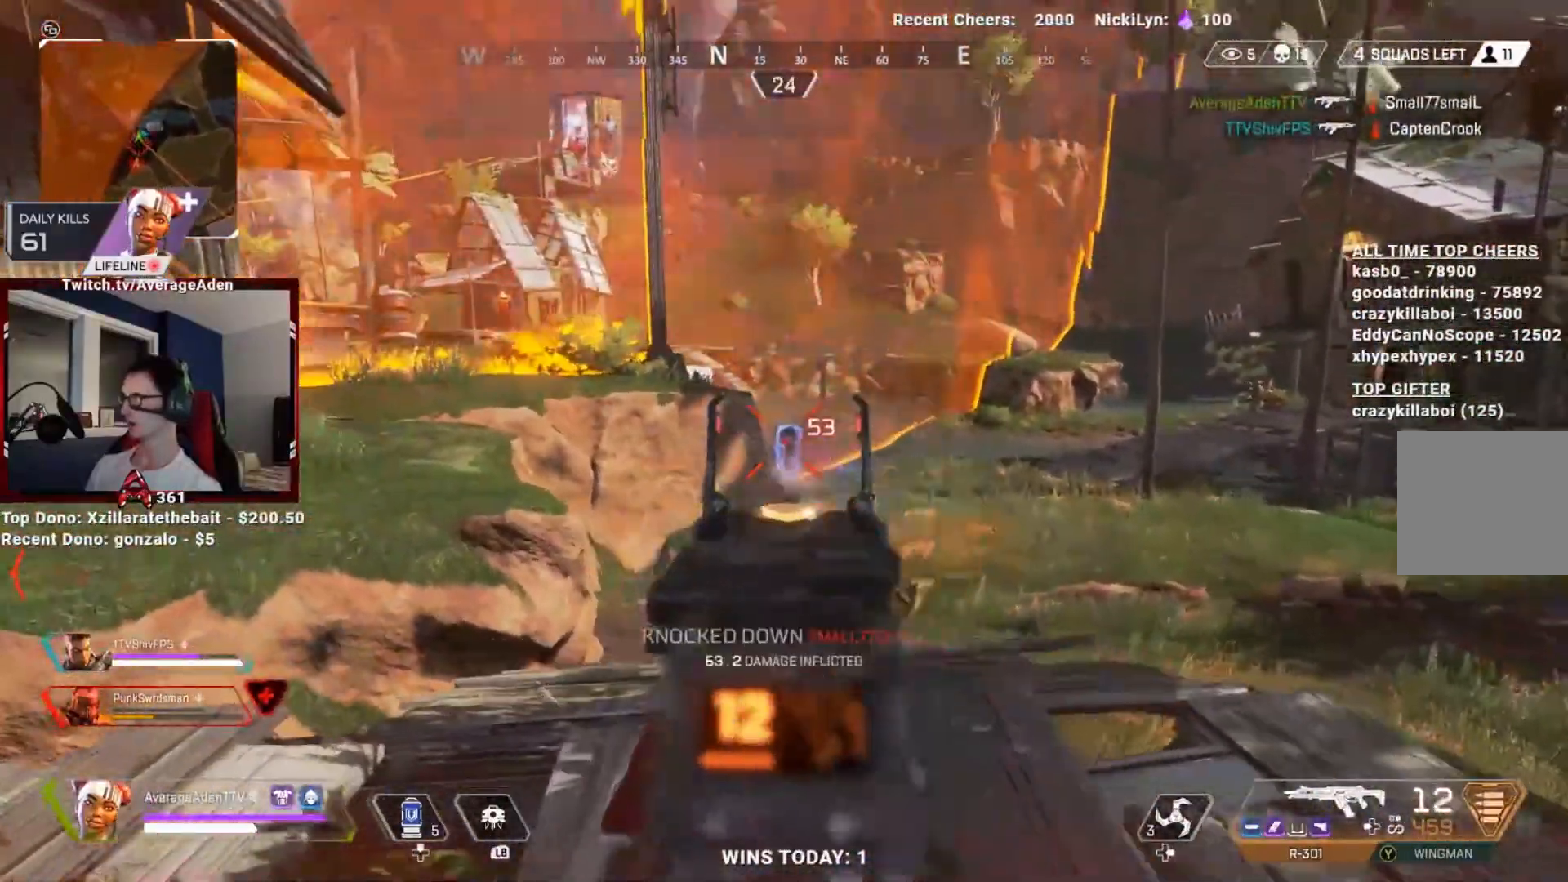
{"buttons": [], "left_stick": "down-left", "right_stick": "right"}